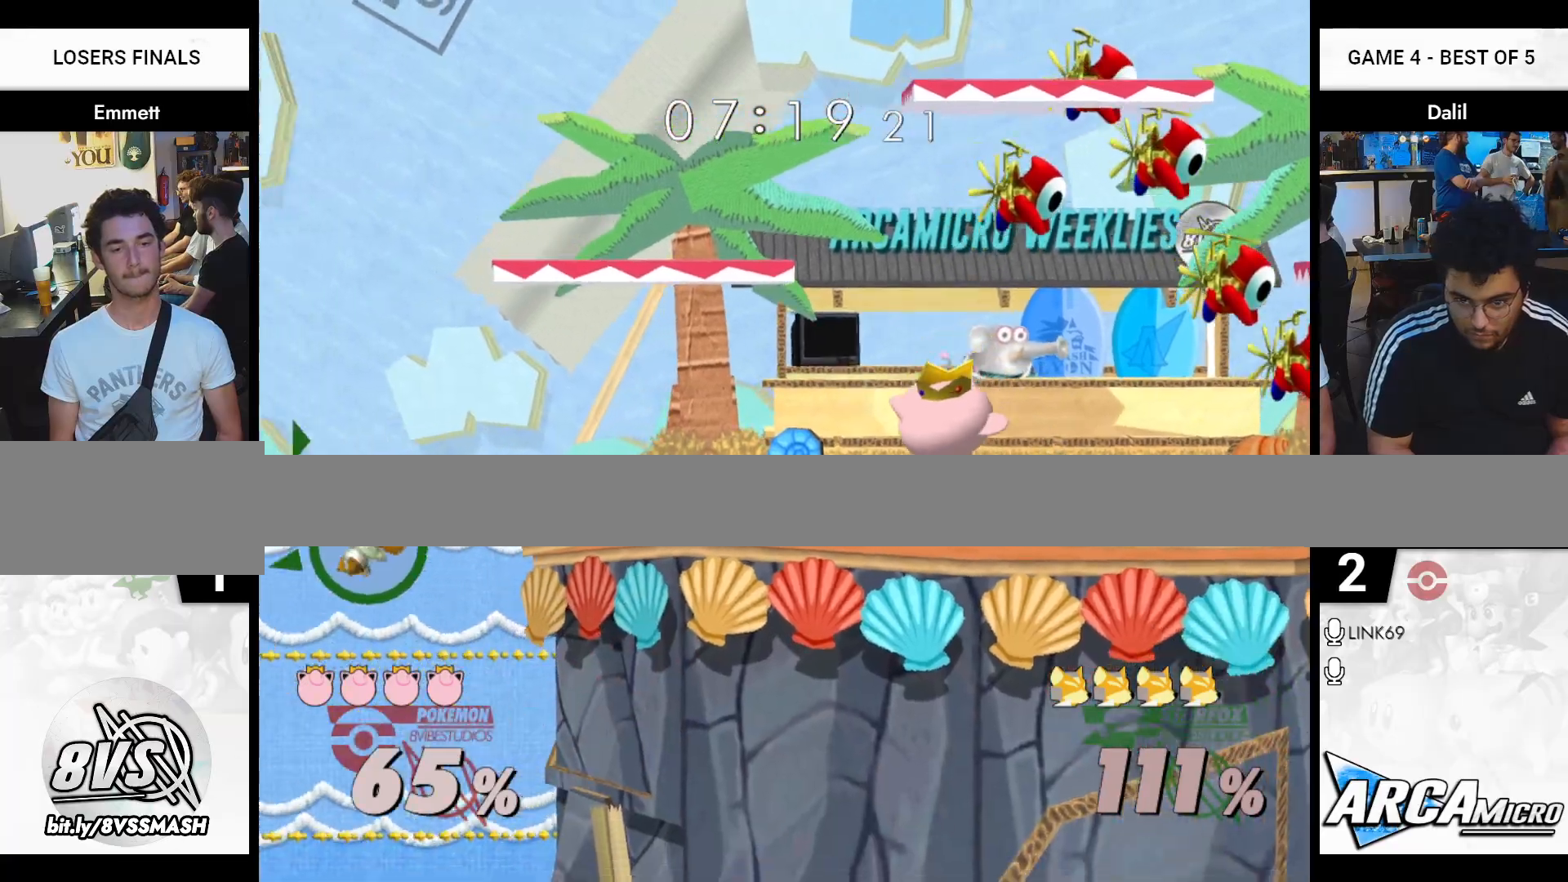
Gameplay with a controller (Nintendo layout); each line is a JSON object with the inputs held at the frame after it. "events" lists button and stick changes between this image and that frame as [ms after this image, input, new state], when the widget could be followed in between. Not read: L3 R3.
{"buttons": ["Y"], "left_stick": "right", "right_stick": "center", "events": [[83, "Y", "down"], [167, "Y", "up"], [267, "Y", "down"], [333, "Y", "up"], [417, "Y", "down"]]}
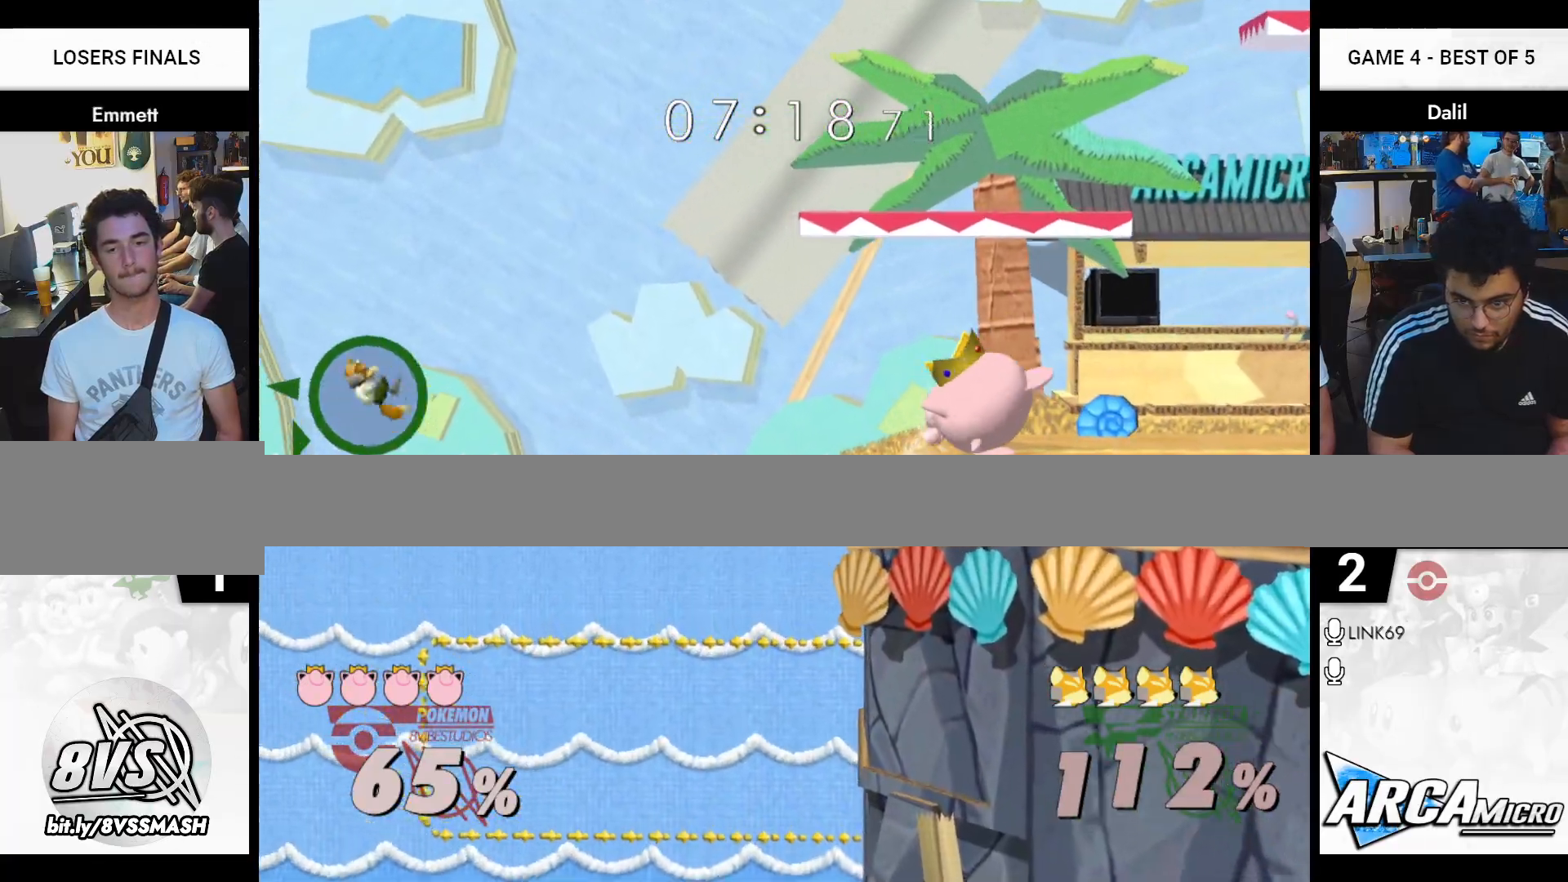
{"buttons": [], "left_stick": "right", "right_stick": "center", "events": [[150, "Y", "up"], [167, "left_stick", "up-right"], [217, "B", "down"], [417, "left_stick", "right"], [467, "B", "up"]]}
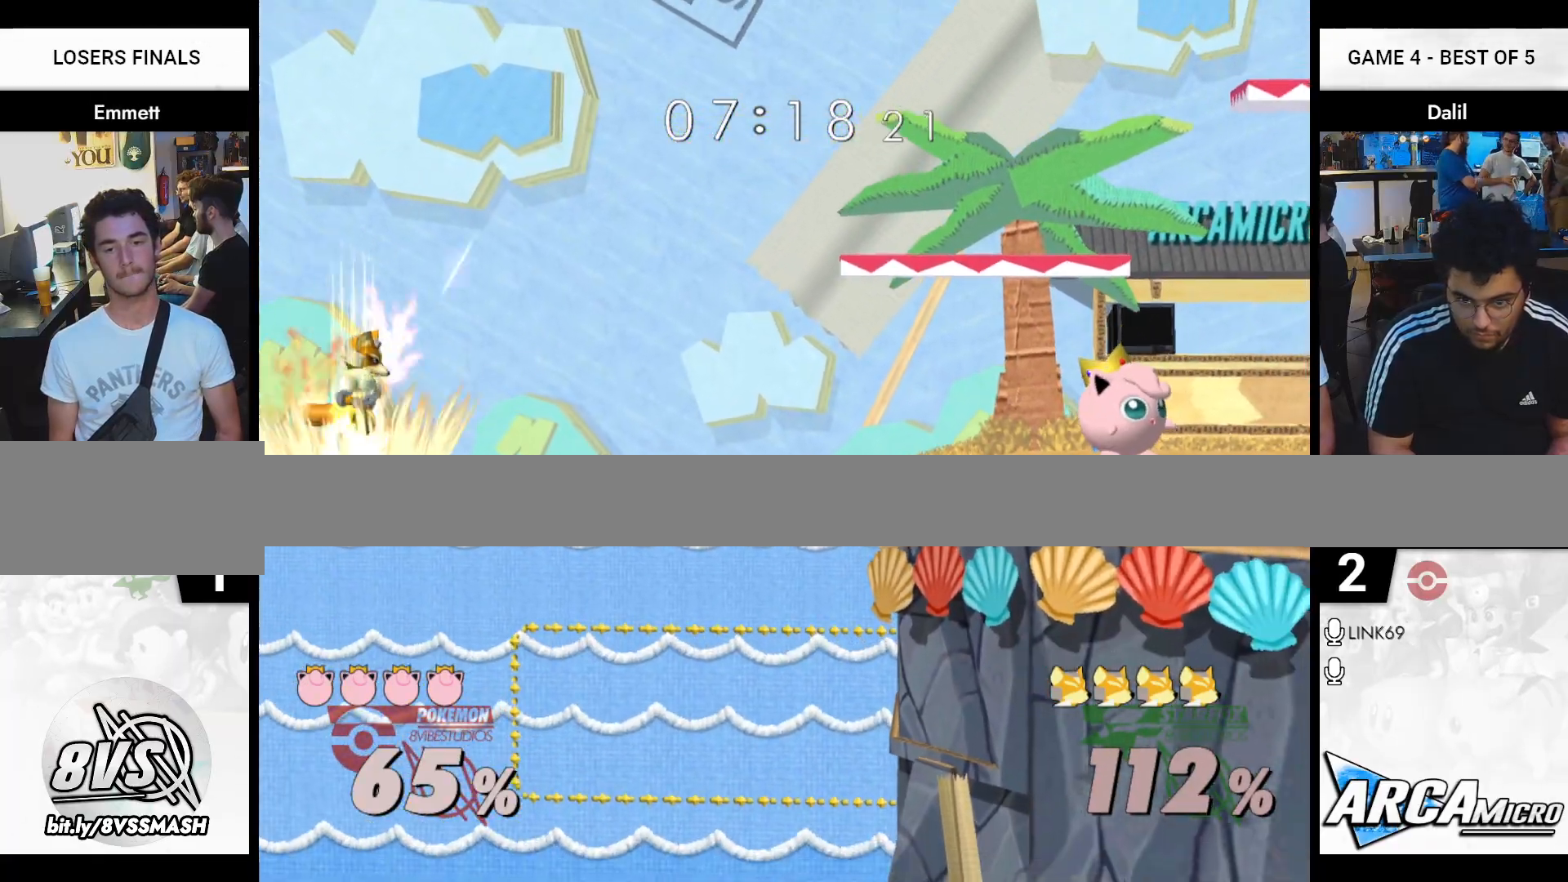
{"buttons": [], "left_stick": "right", "right_stick": "center", "events": []}
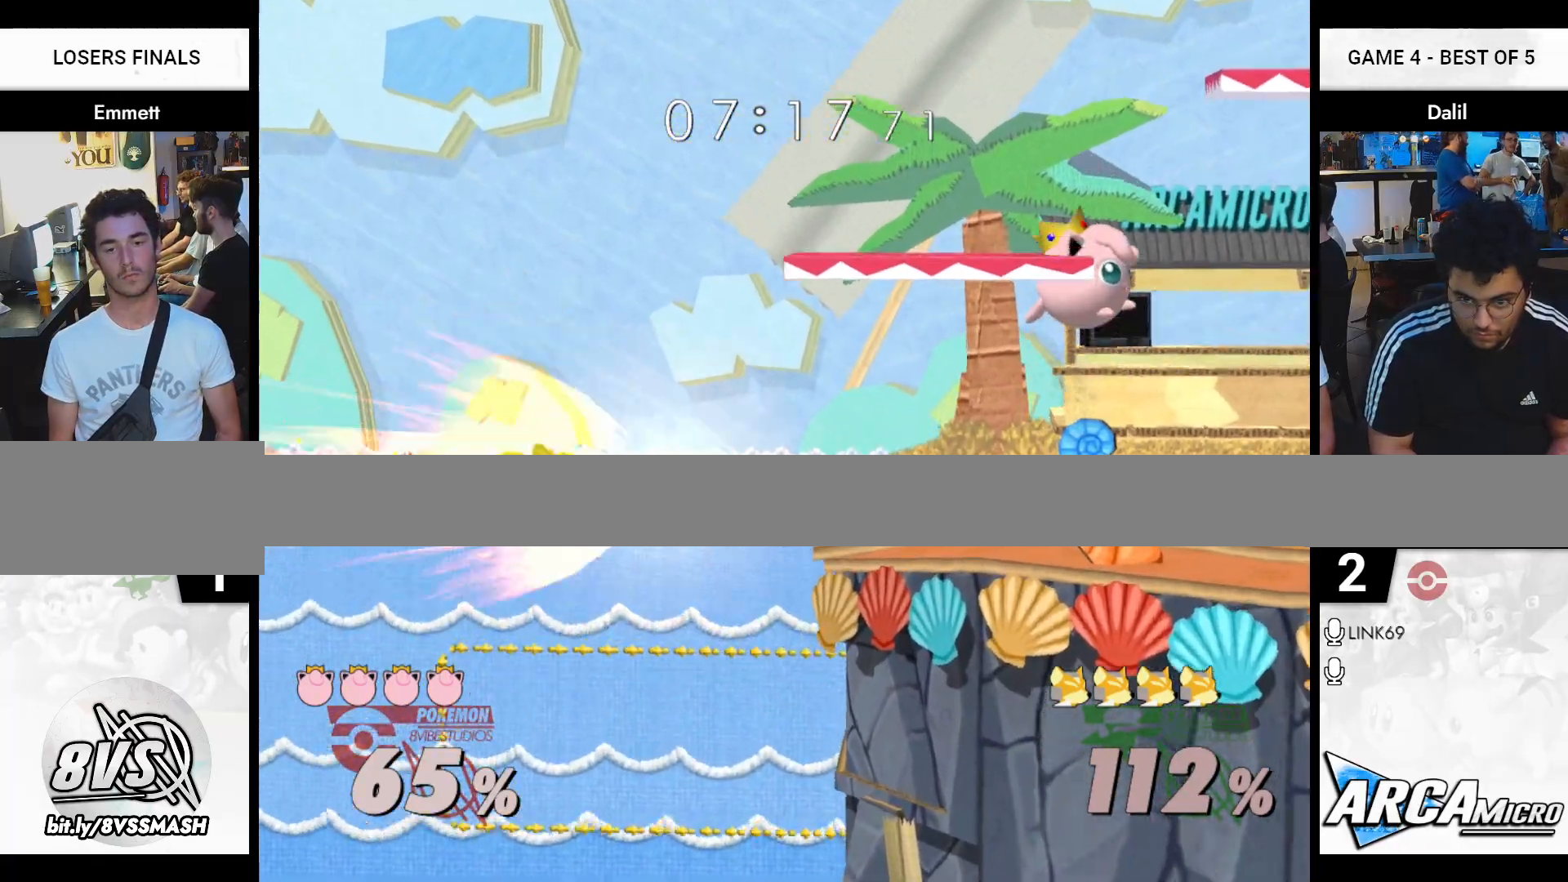
{"buttons": ["R1"], "left_stick": "right", "right_stick": "center", "events": [[467, "R1", "down"]]}
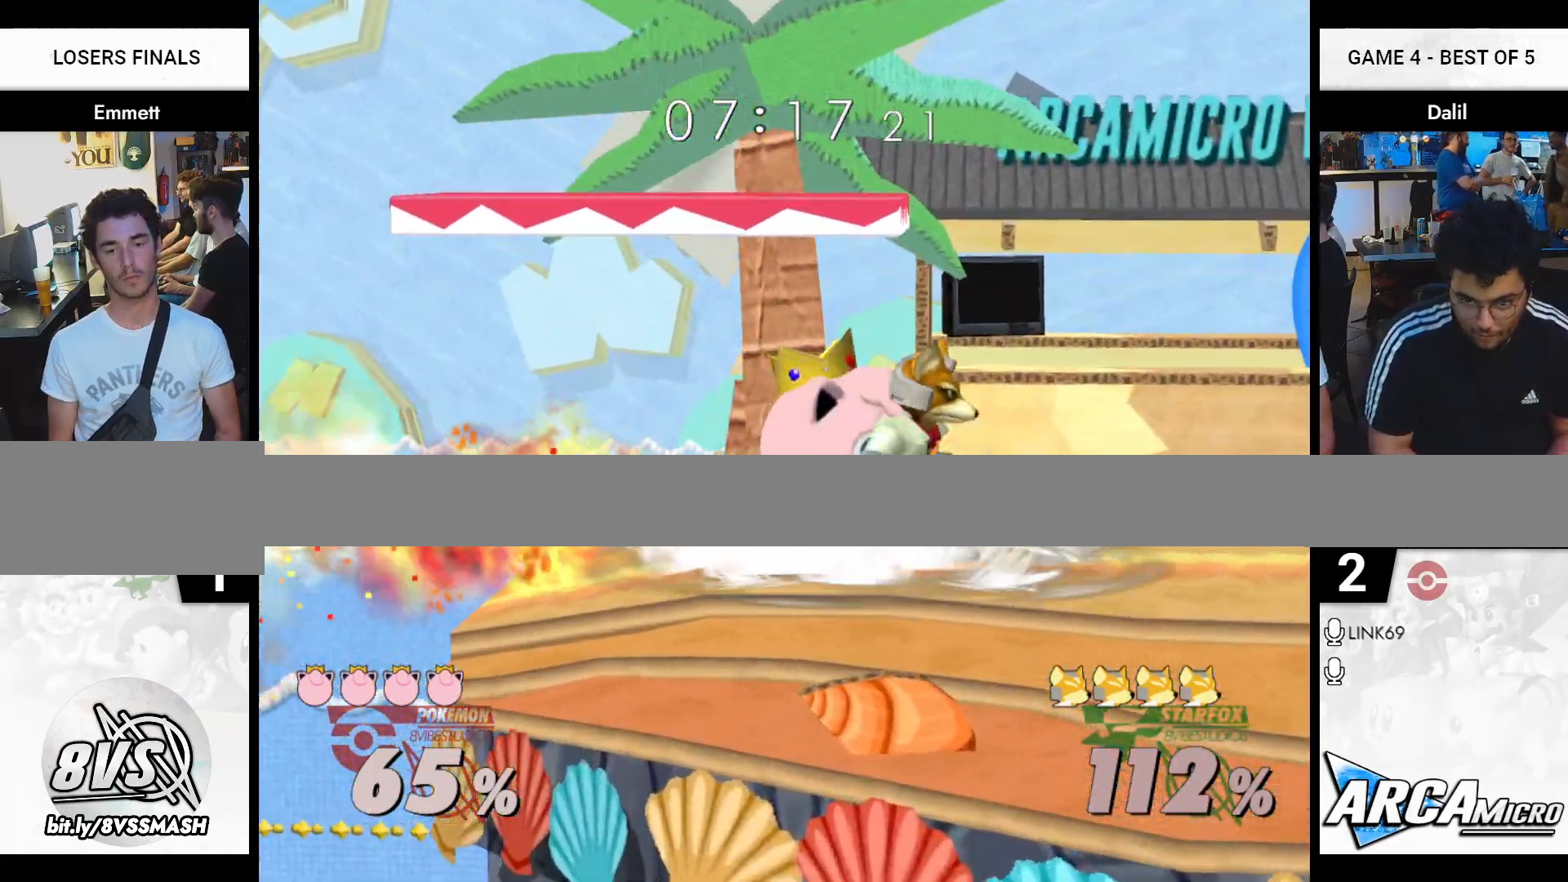
{"buttons": [], "left_stick": "right", "right_stick": "center", "events": [[183, "left_stick", "center"], [317, "left_stick", "up"], [367, "R1", "up"], [433, "left_stick", "right"]]}
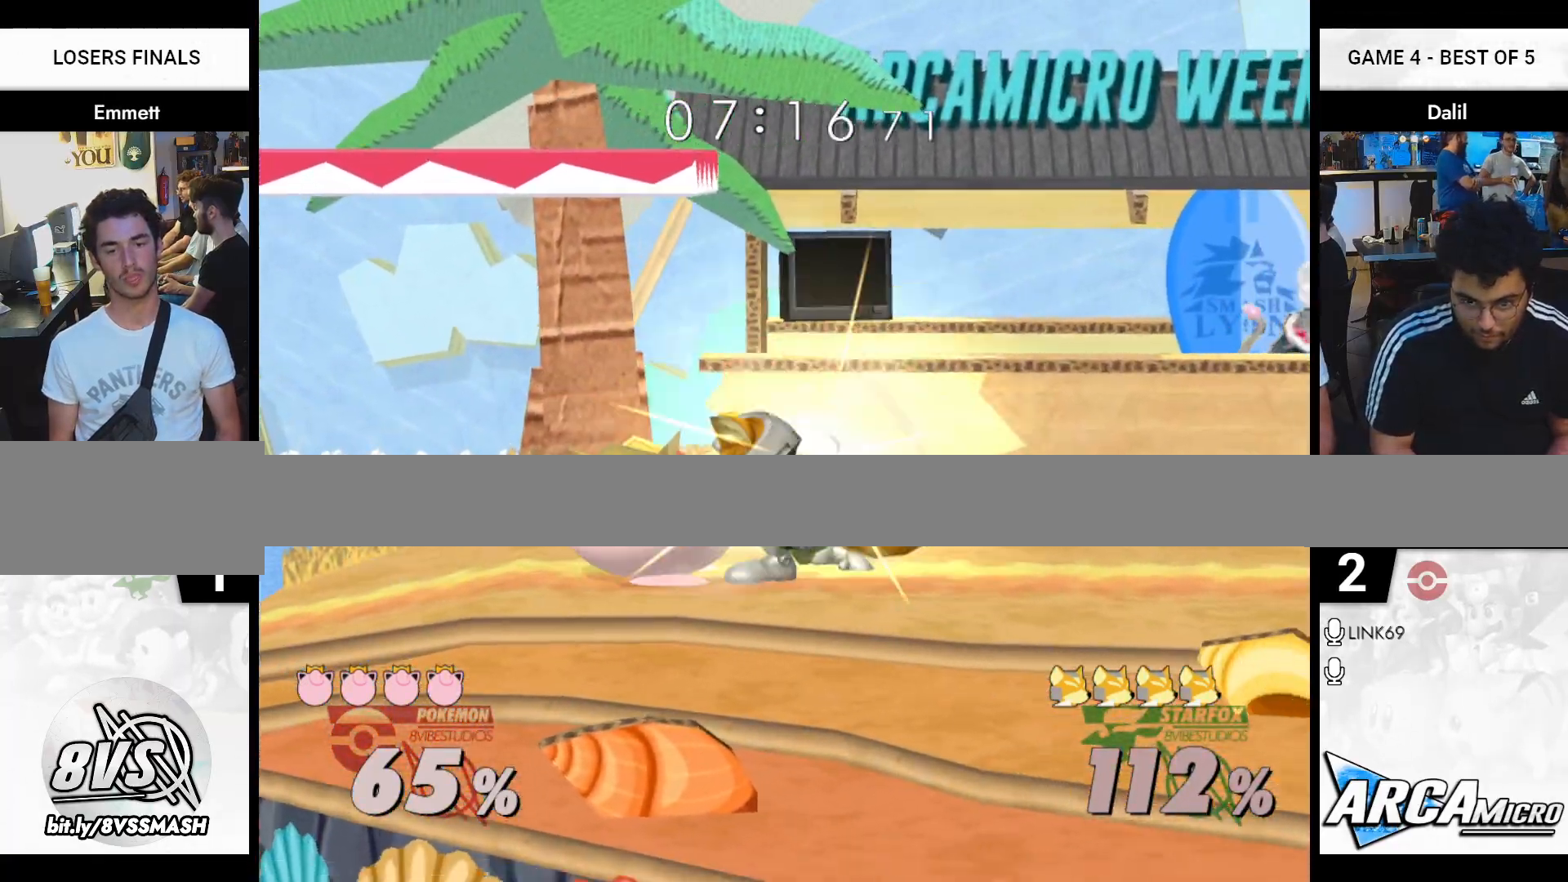
{"buttons": [], "left_stick": "center", "right_stick": "center", "events": [[184, "left_stick", "down-right"], [284, "left_stick", "right"], [501, "left_stick", "center"]]}
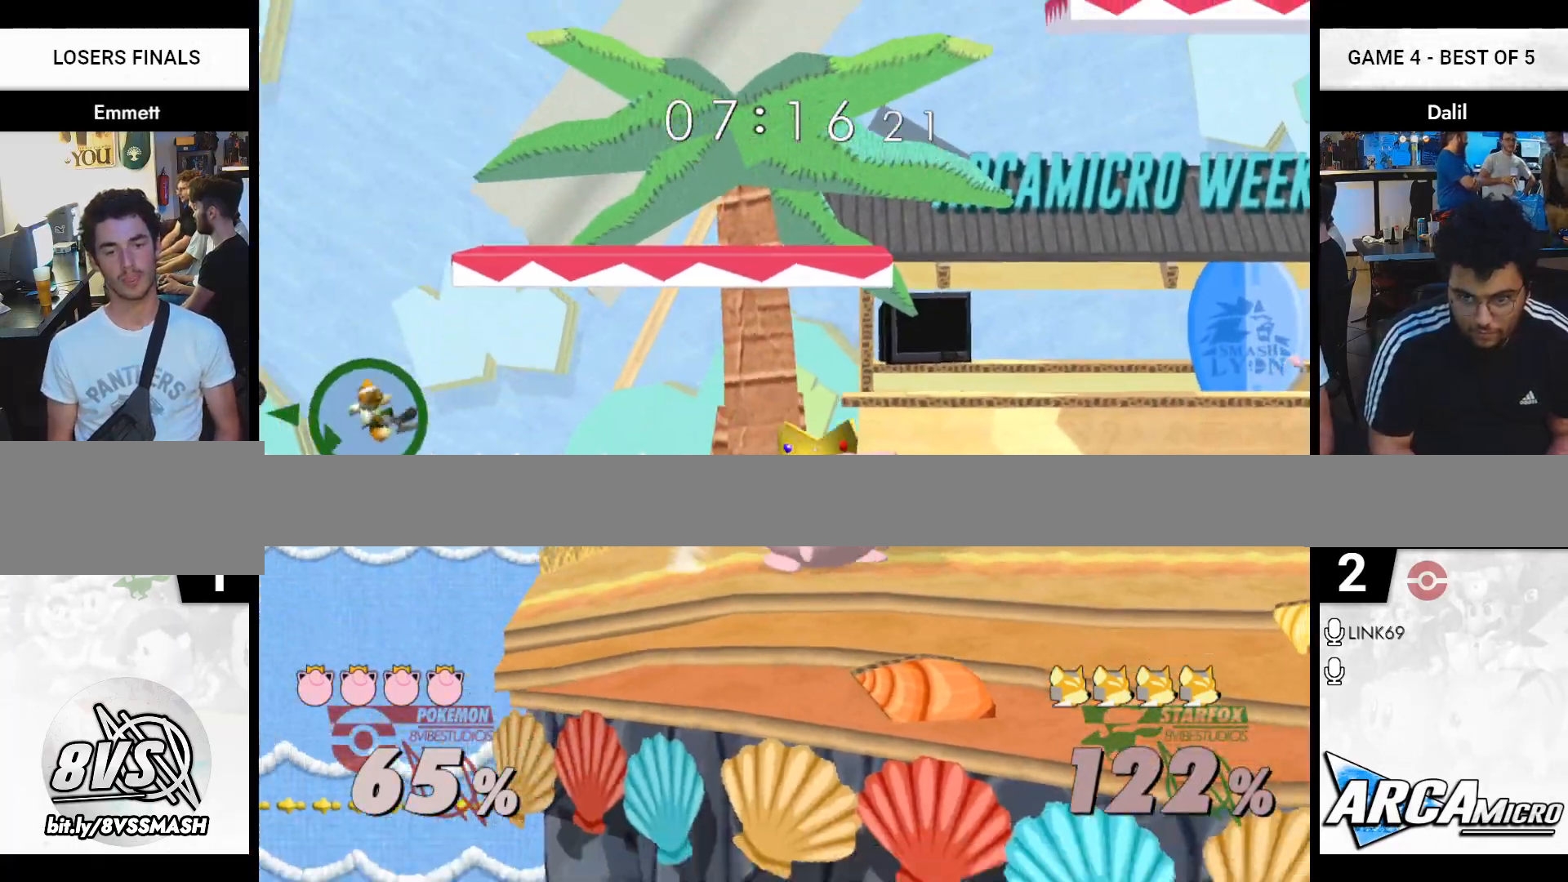
{"buttons": [], "left_stick": "right", "right_stick": "center", "events": [[16, "Y", "down"], [117, "left_stick", "right"], [150, "Y", "up"], [200, "Y", "down"], [300, "Y", "up"], [350, "Y", "down"], [433, "Y", "up"]]}
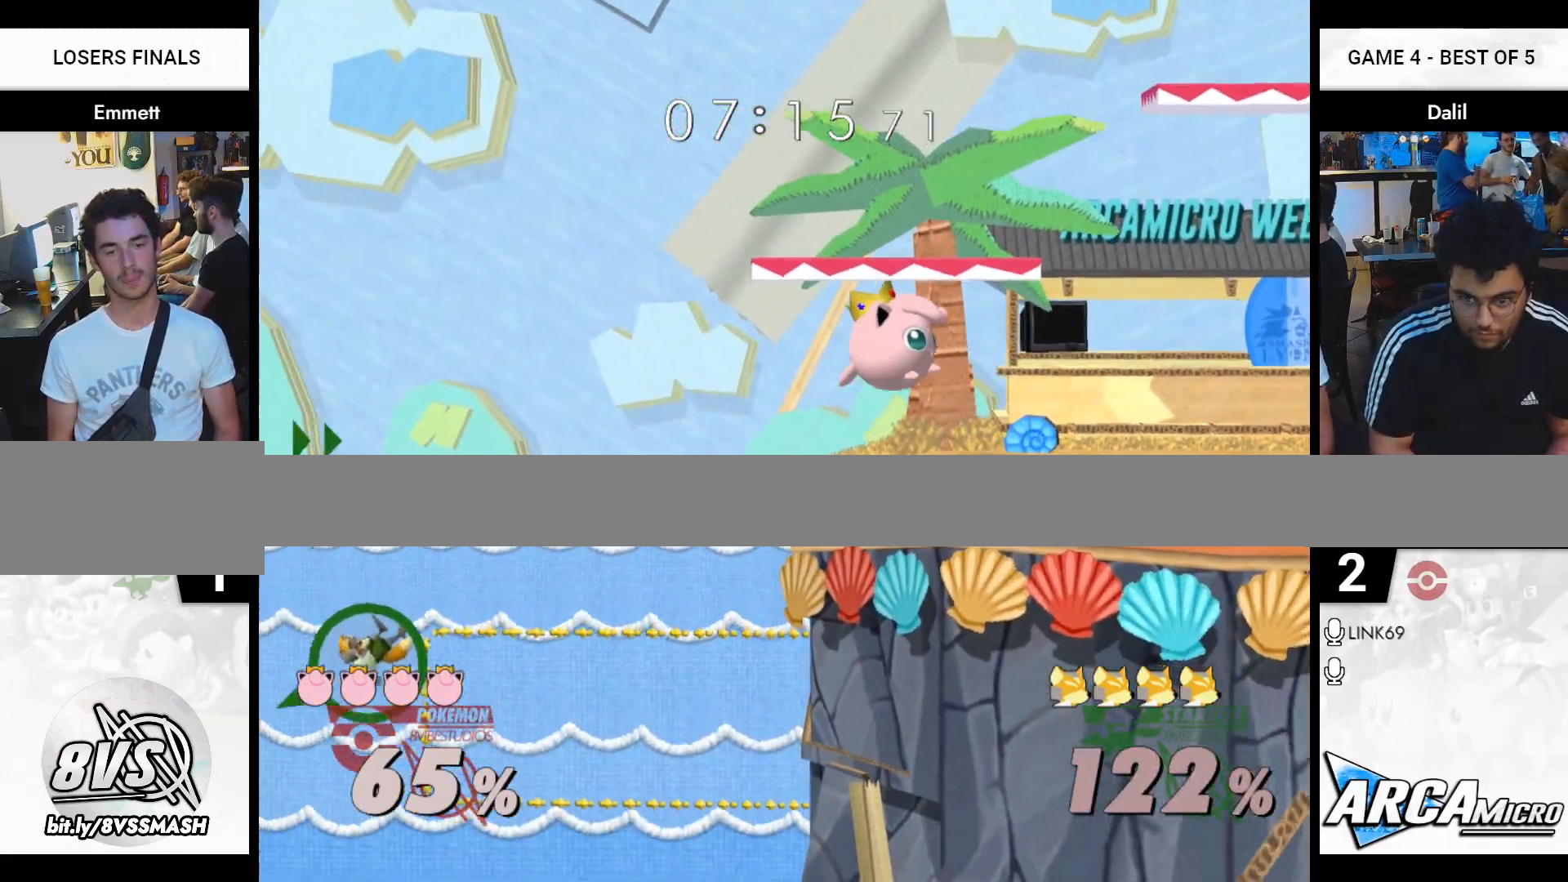
{"buttons": ["B"], "left_stick": "up-right", "right_stick": "center", "events": [[17, "Y", "down"], [84, "Y", "up"], [150, "Y", "down"], [401, "Y", "up"], [401, "left_stick", "up-right"], [501, "B", "down"]]}
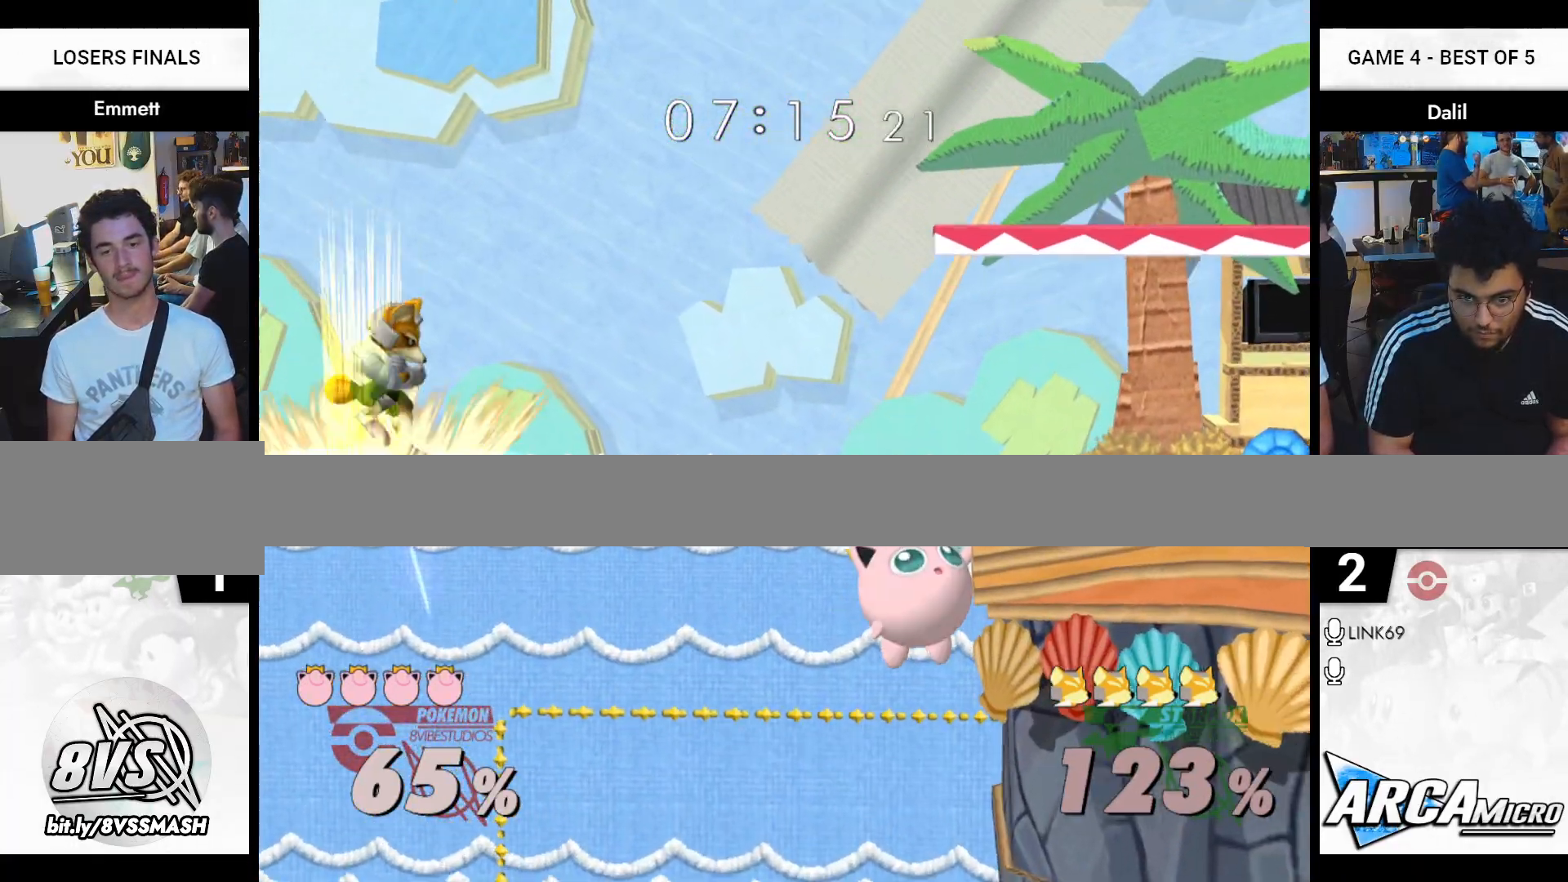
{"buttons": [], "left_stick": "up-right", "right_stick": "center", "events": [[217, "left_stick", "right"], [233, "B", "up"], [450, "left_stick", "up-right"]]}
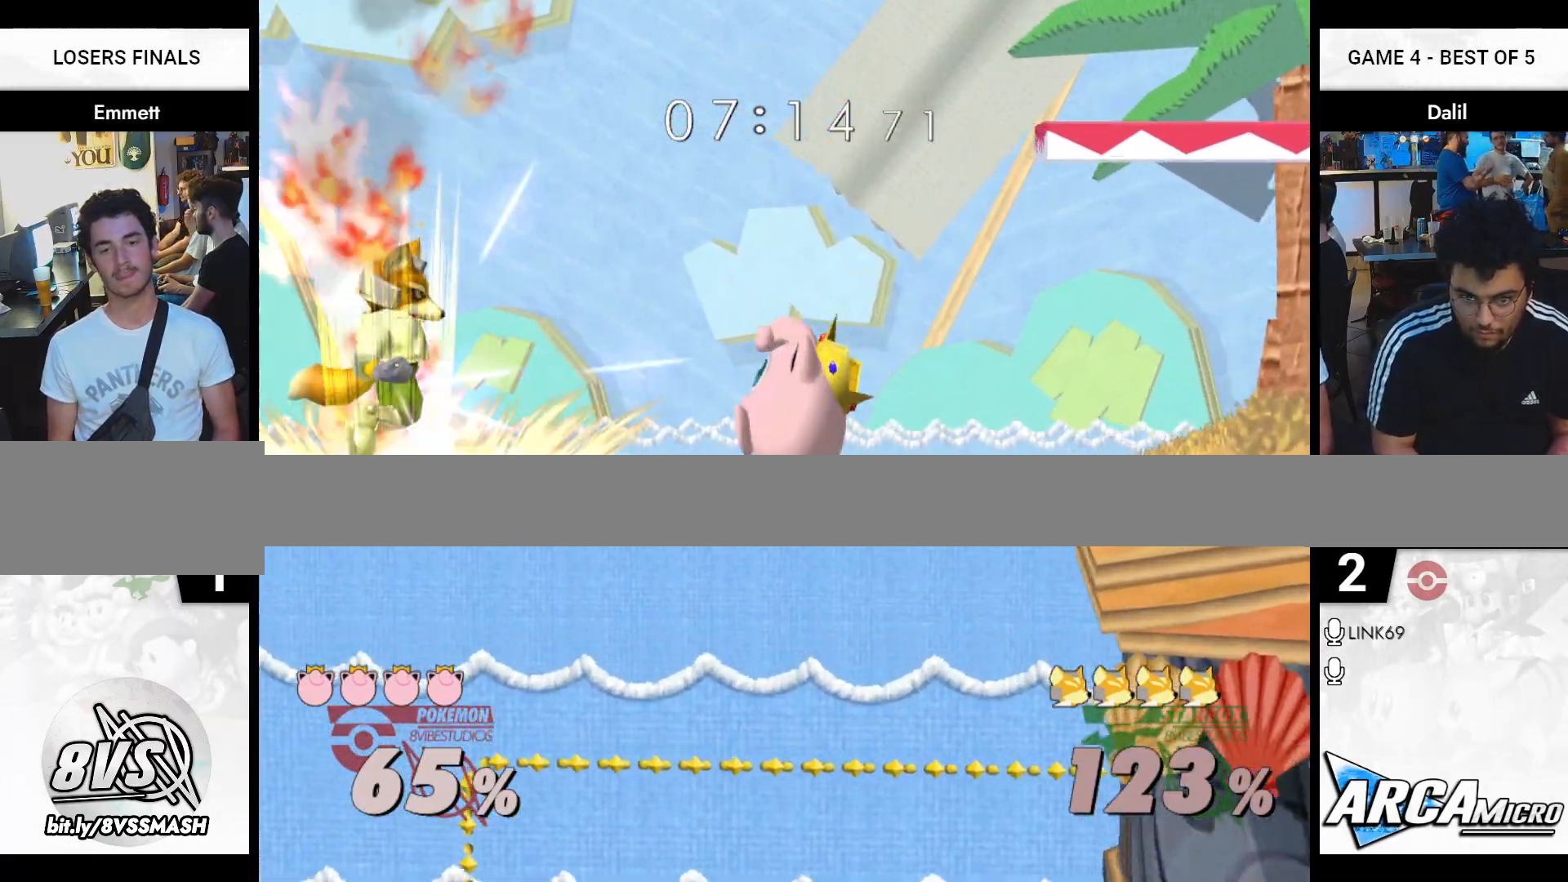
{"buttons": [], "left_stick": "right", "right_stick": "center", "events": [[334, "left_stick", "right"]]}
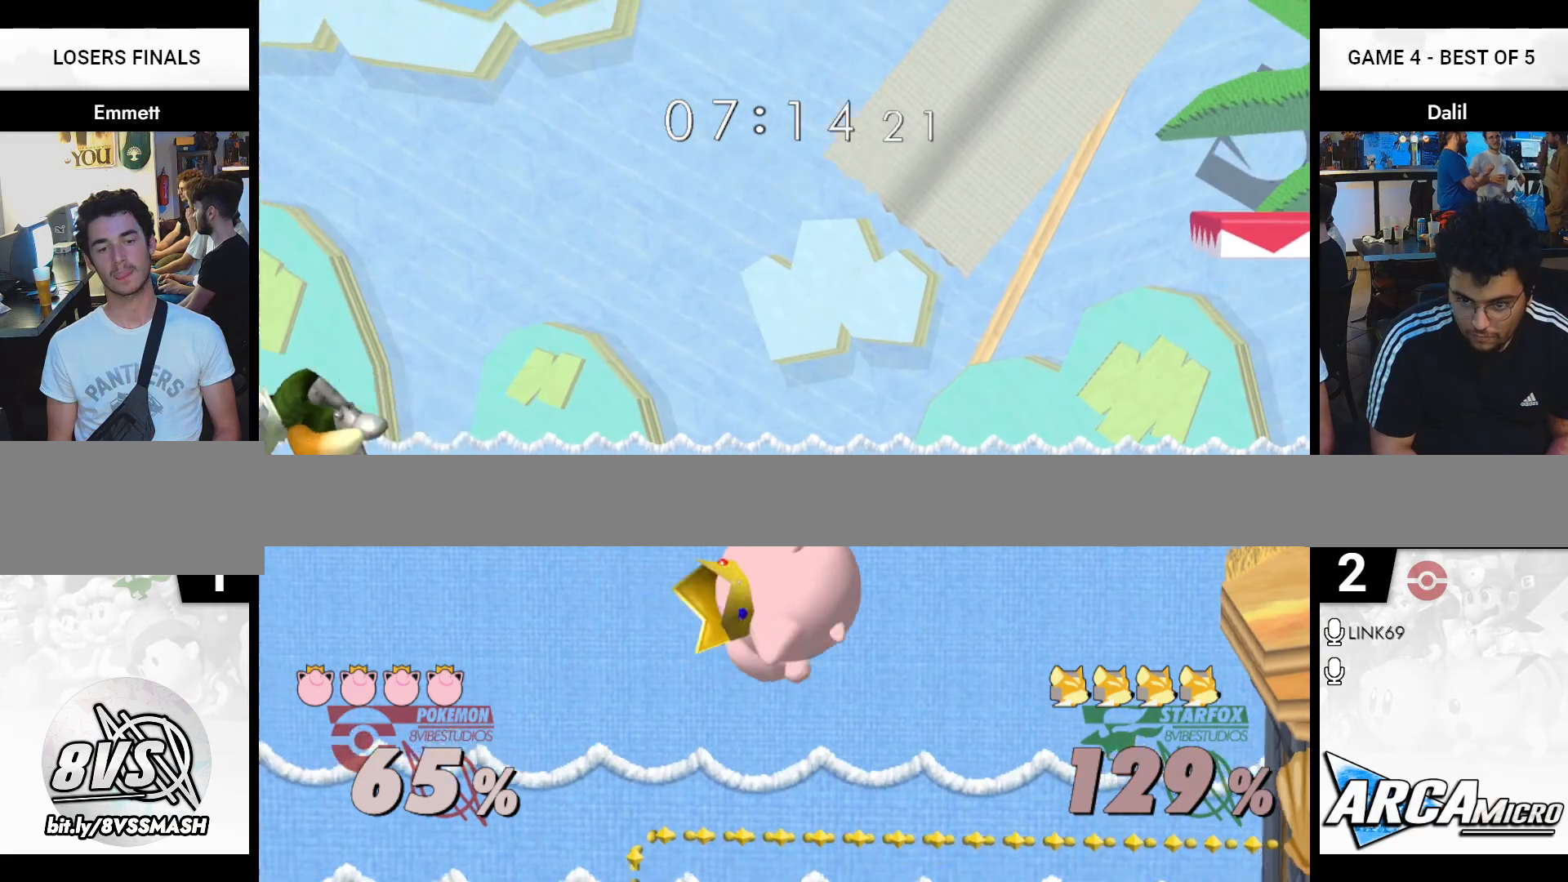
{"buttons": [], "left_stick": "up-right", "right_stick": "center", "events": [[267, "left_stick", "up-right"], [367, "B", "down"], [500, "B", "up"]]}
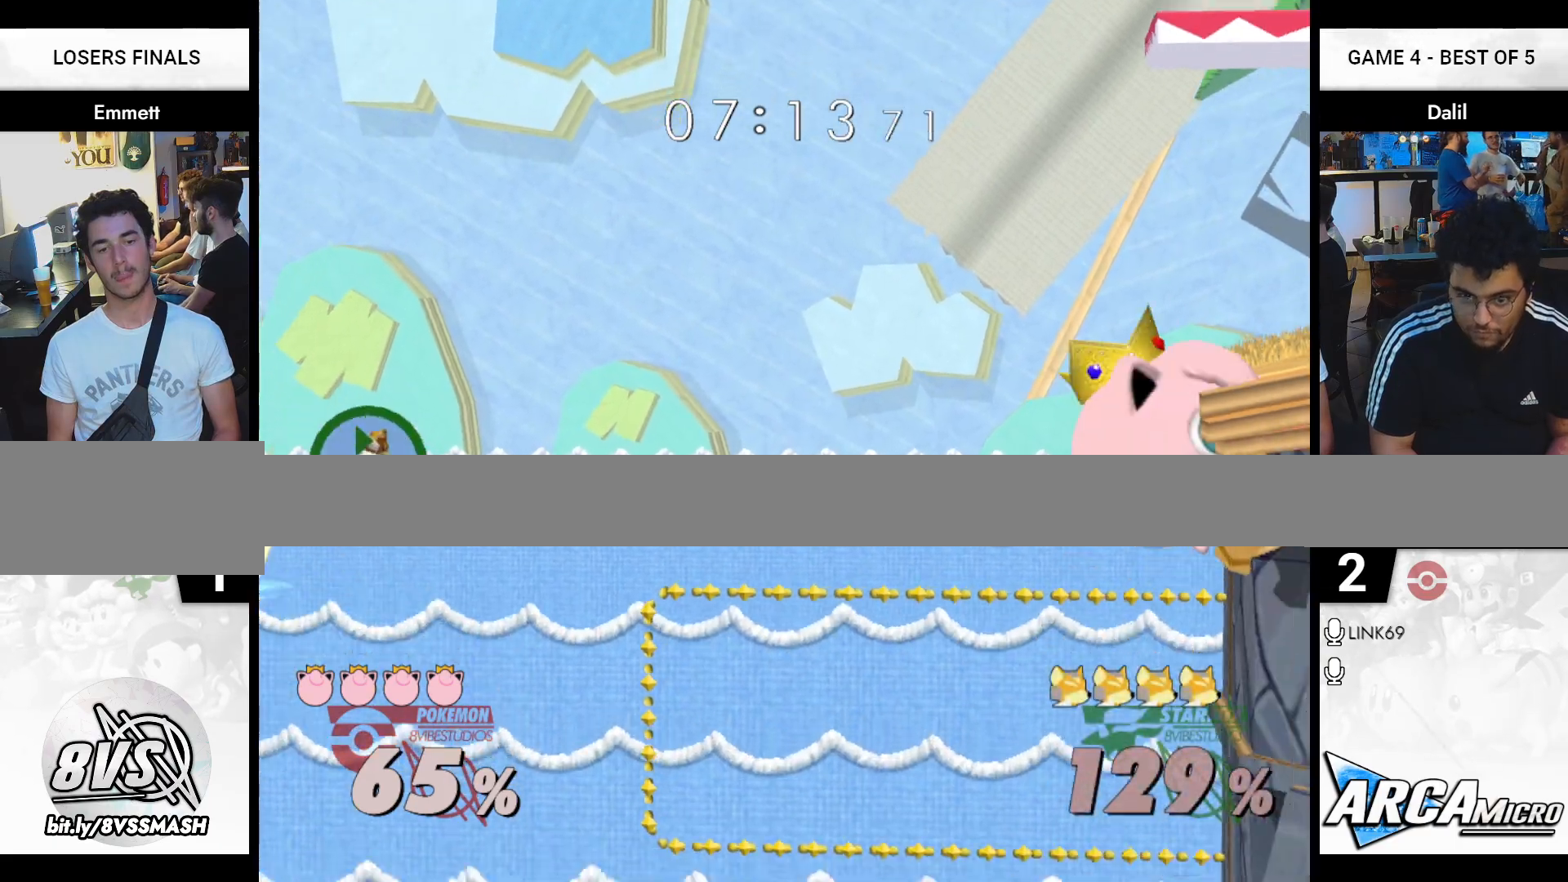
{"buttons": [], "left_stick": "up-right", "right_stick": "center", "events": [[50, "B", "down"], [167, "B", "up"]]}
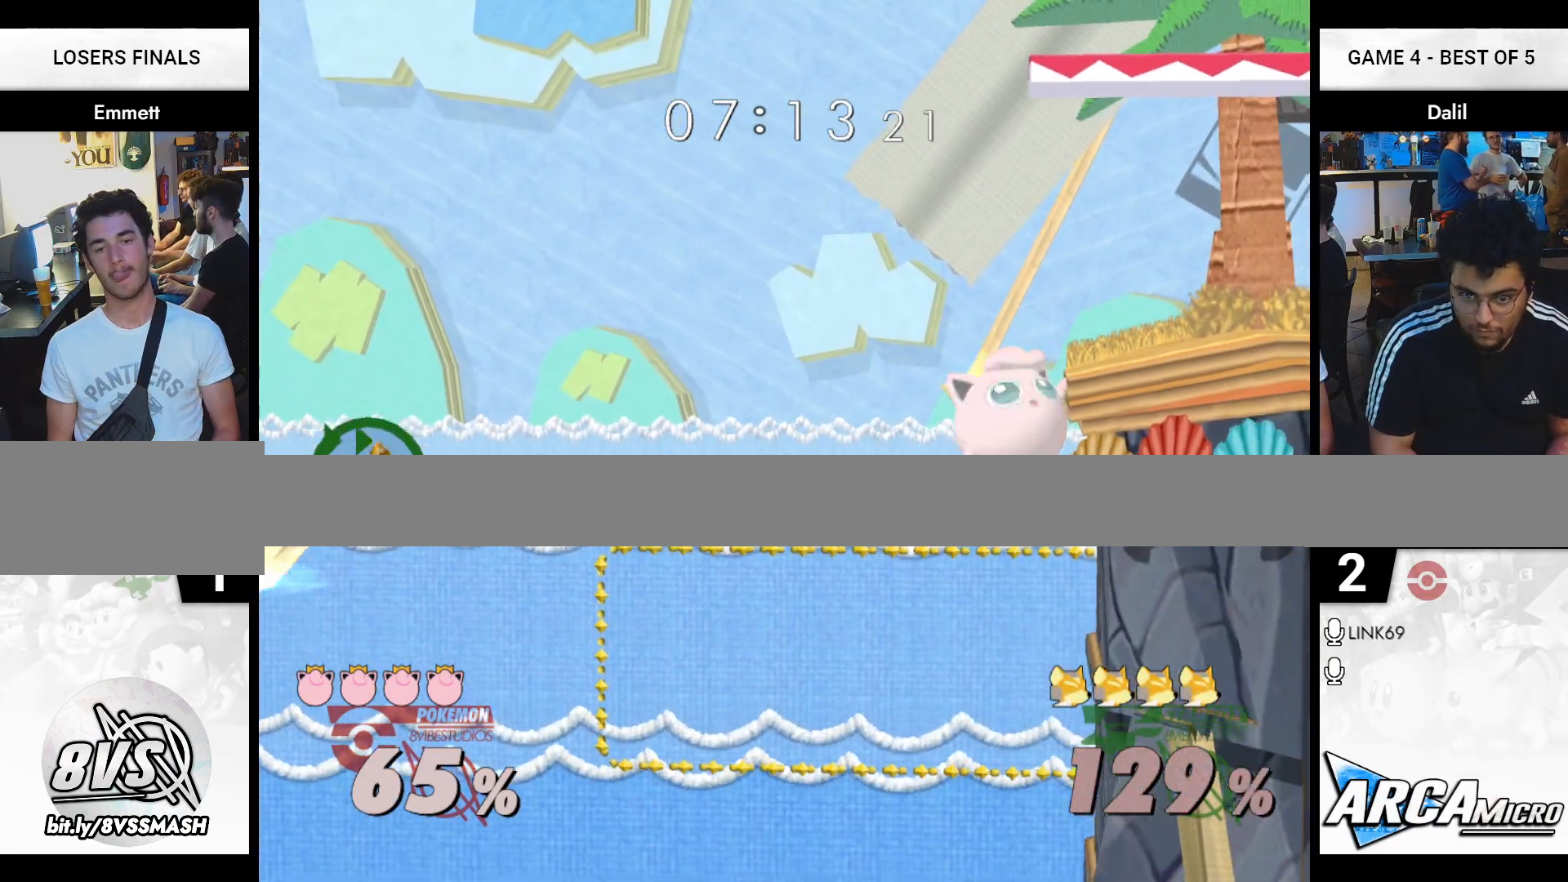
{"buttons": [], "left_stick": "right", "right_stick": "center", "events": [[217, "left_stick", "right"]]}
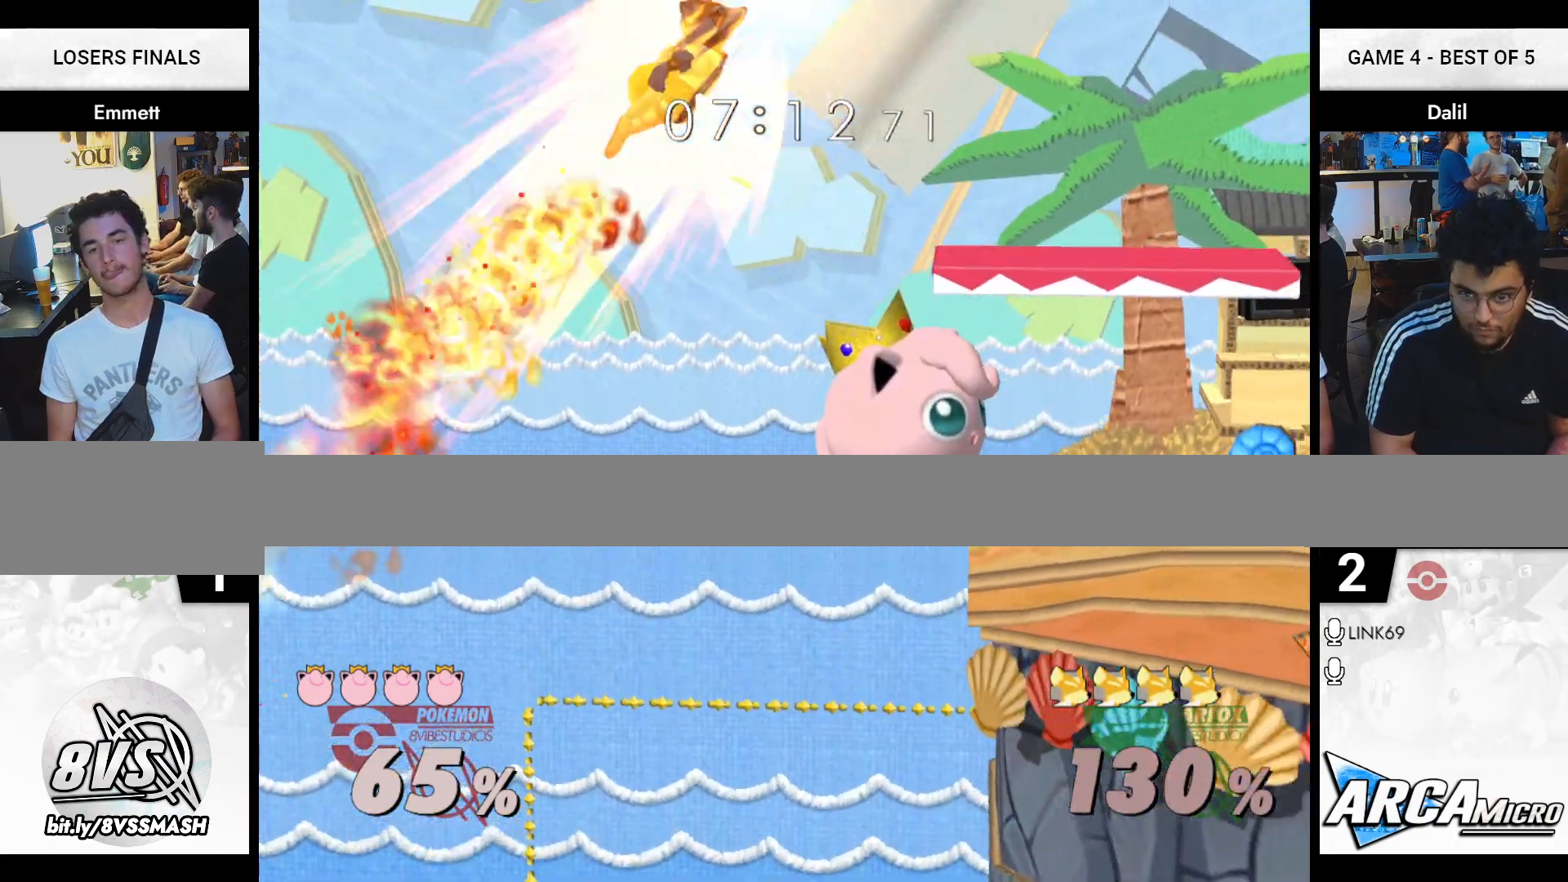
{"buttons": [], "left_stick": "right", "right_stick": "center", "events": []}
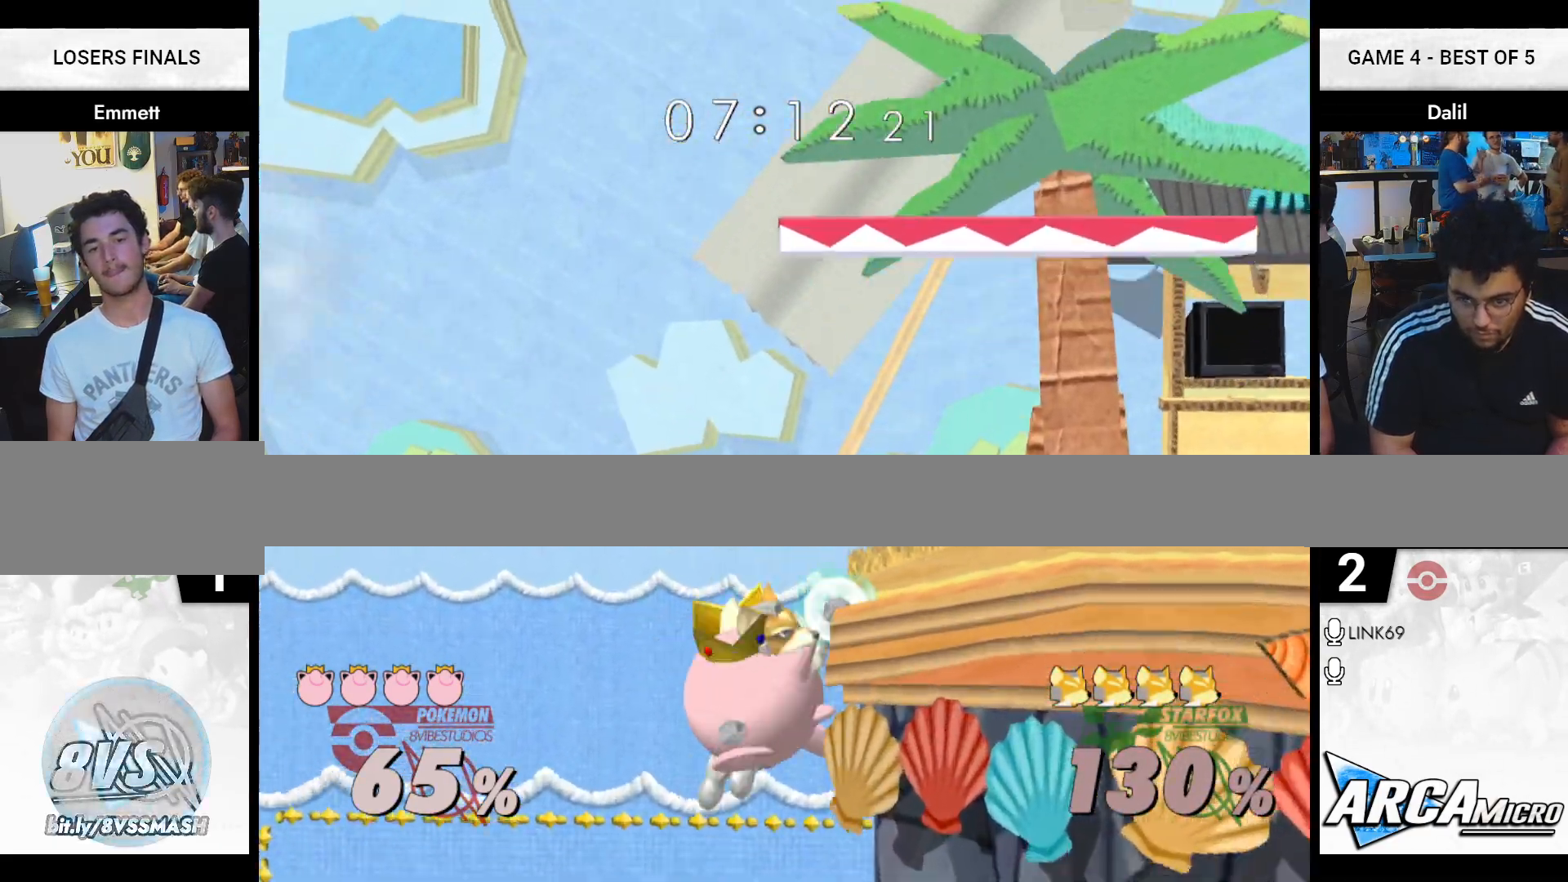
{"buttons": ["Y"], "left_stick": "down-right", "right_stick": "center", "events": [[317, "left_stick", "center"], [450, "left_stick", "down-right"], [484, "Y", "down"]]}
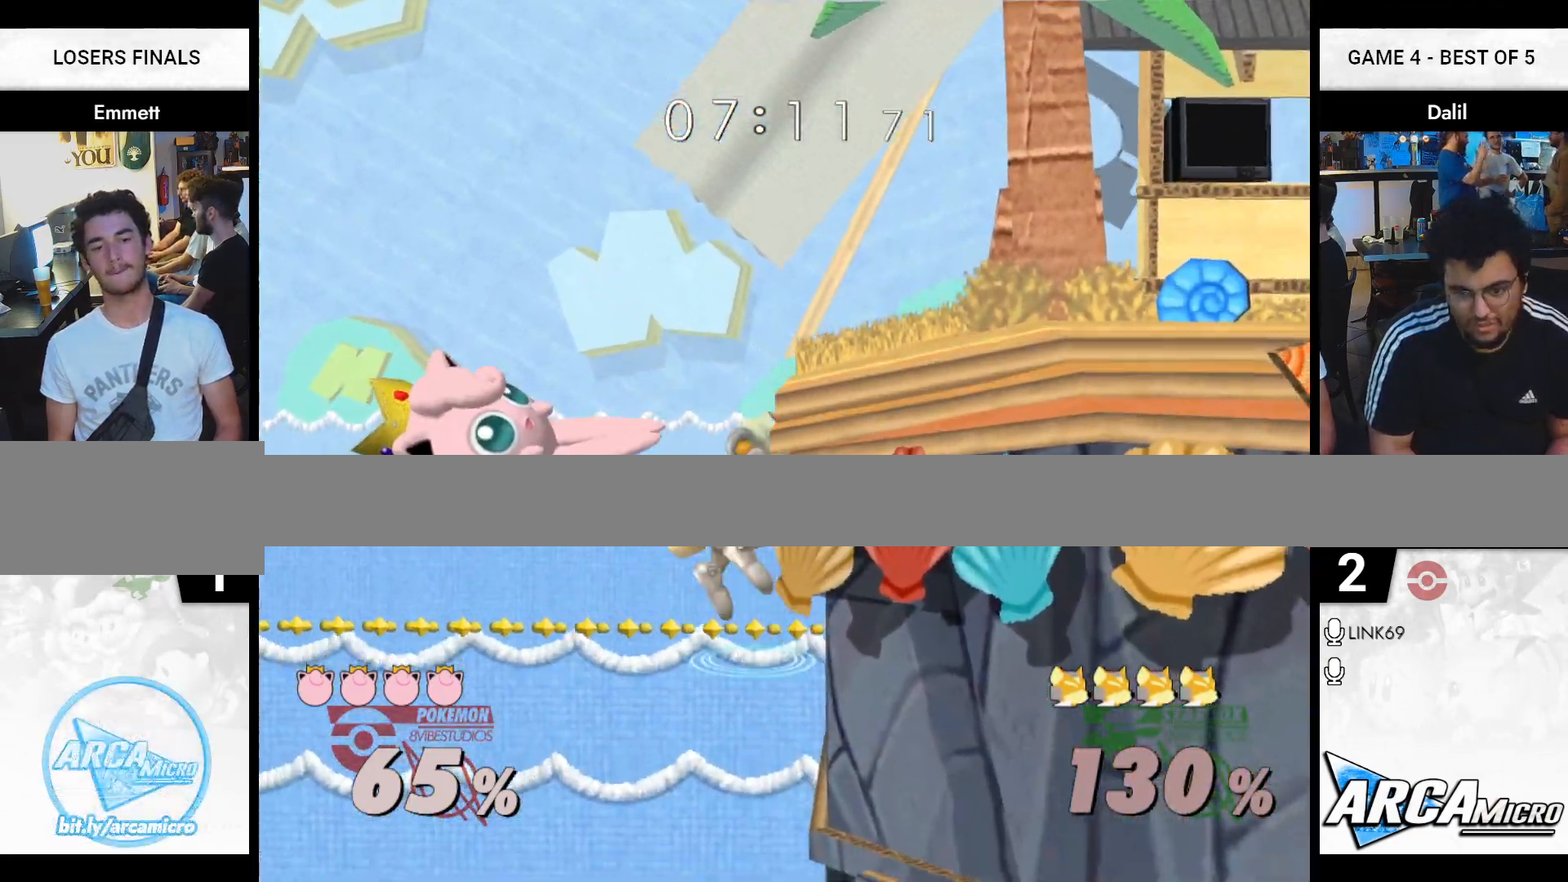
{"buttons": [], "left_stick": "down-right", "right_stick": "center", "events": [[67, "Y", "up"], [117, "left_stick", "right"], [351, "left_stick", "down-right"]]}
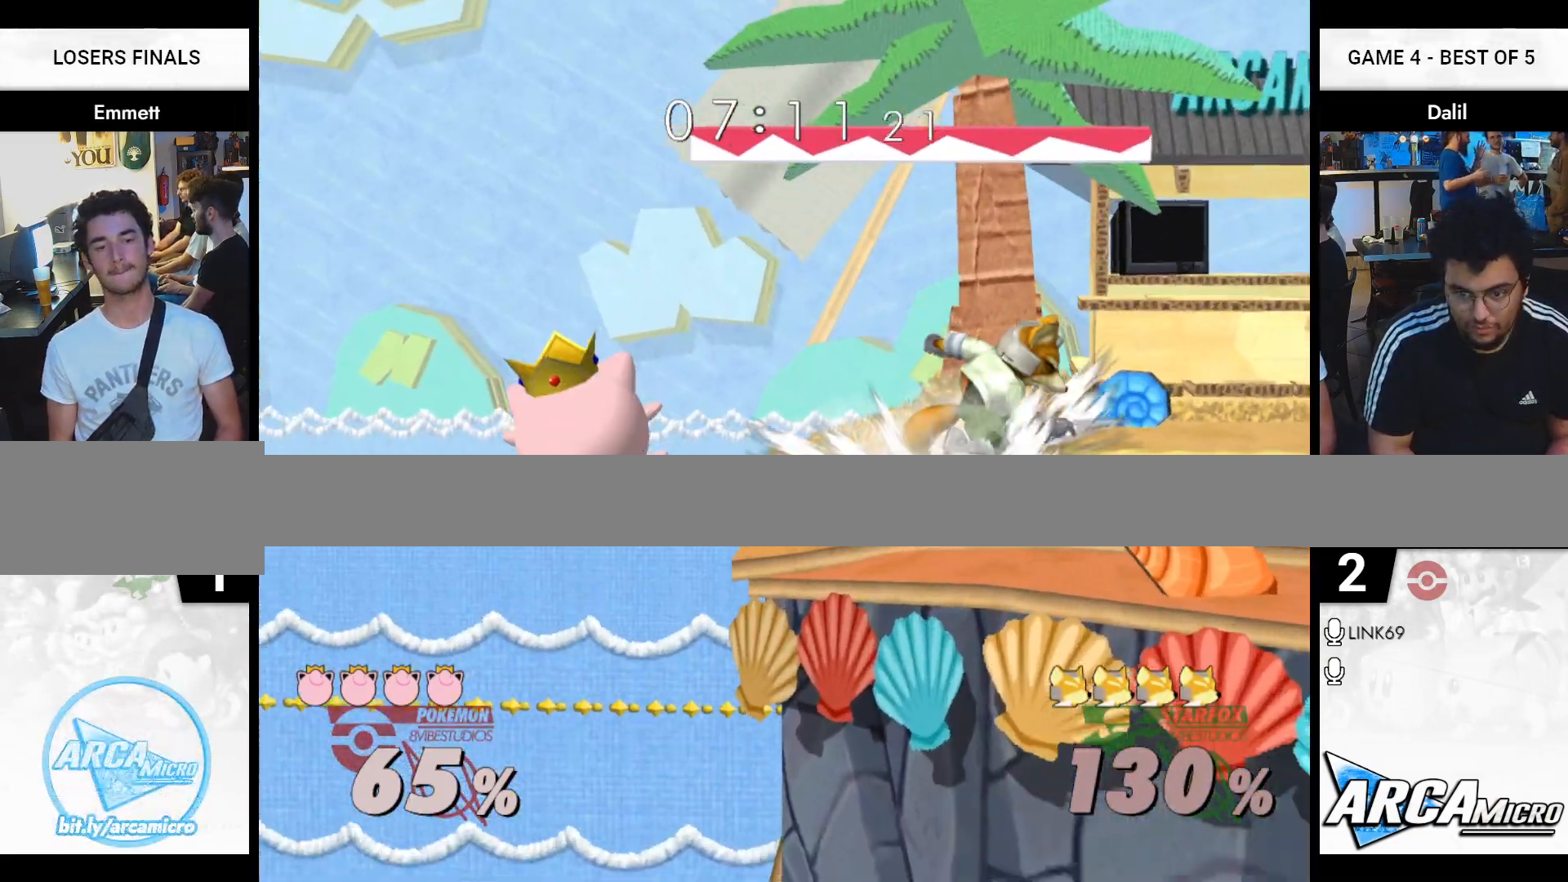
{"buttons": ["R1"], "left_stick": "down-right", "right_stick": "center", "events": [[16, "left_stick", "center"], [50, "Y", "down"], [100, "Y", "up"], [150, "left_stick", "left"], [233, "right_stick", "left"], [300, "left_stick", "down-right"], [333, "right_stick", "center"], [433, "R1", "down"]]}
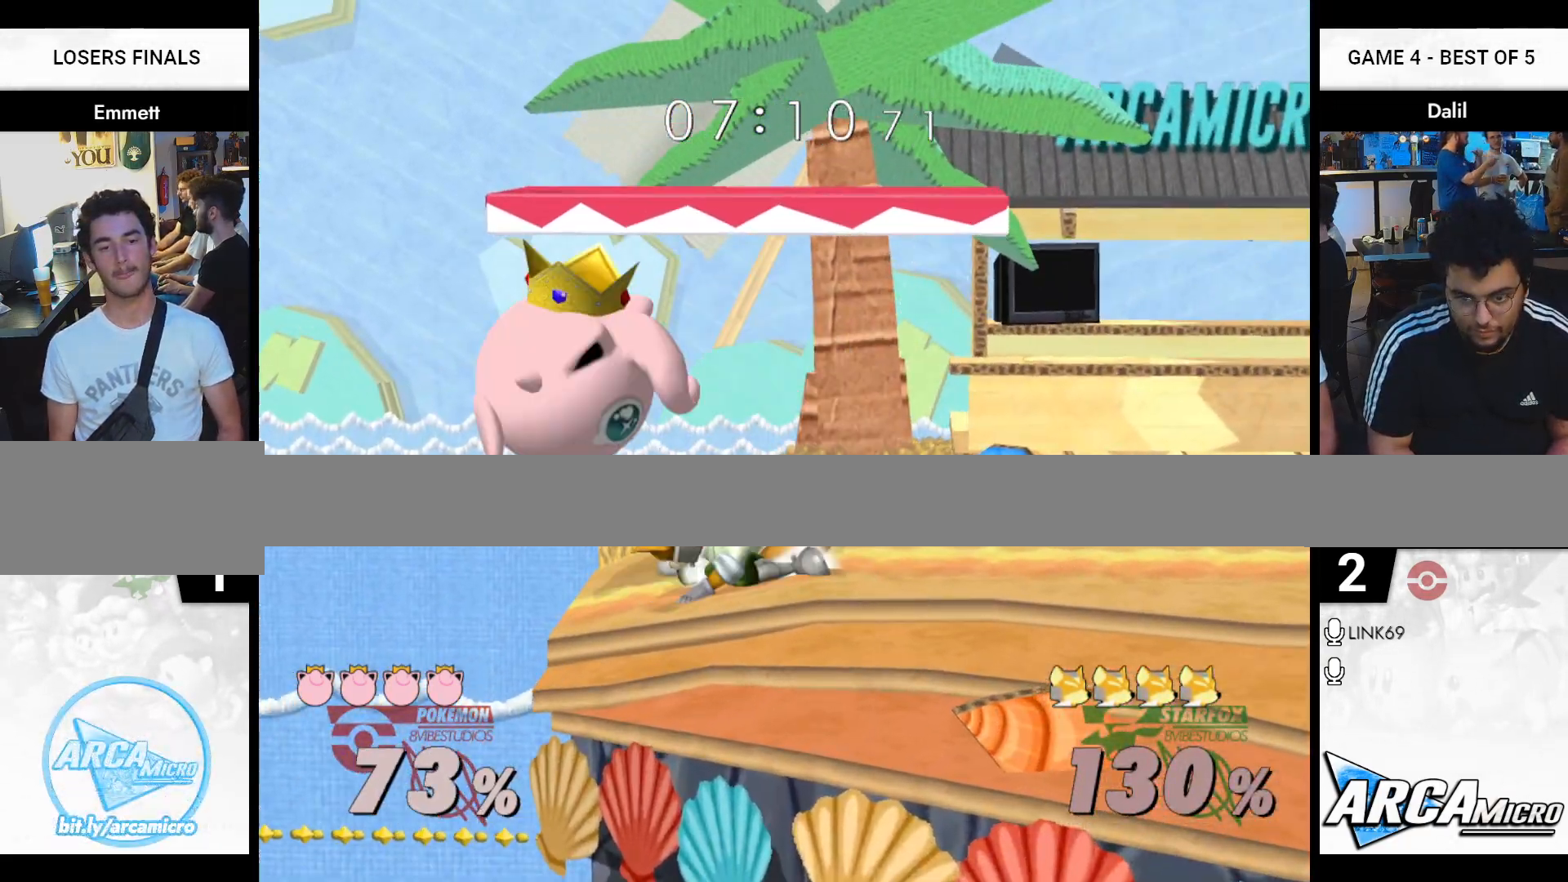
{"buttons": ["Y"], "left_stick": "left", "right_stick": "center", "events": [[67, "left_stick", "center"], [84, "R1", "up"], [367, "Y", "down"], [434, "left_stick", "left"]]}
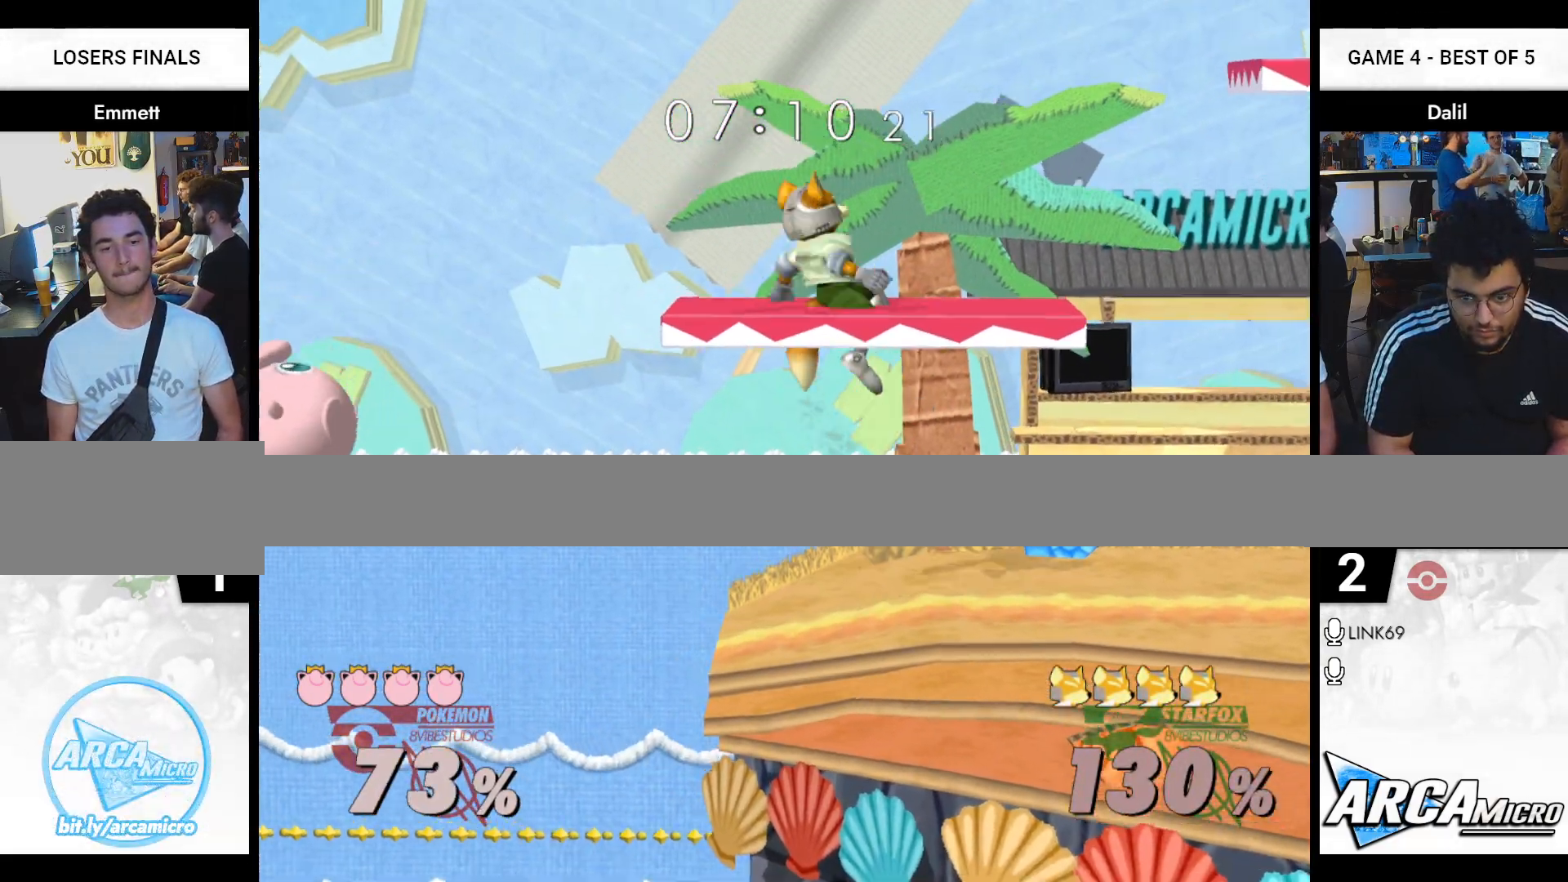
{"buttons": [], "left_stick": "center", "right_stick": "center", "events": [[66, "Y", "up"], [233, "left_stick", "down"], [283, "left_stick", "down-right"], [433, "left_stick", "center"]]}
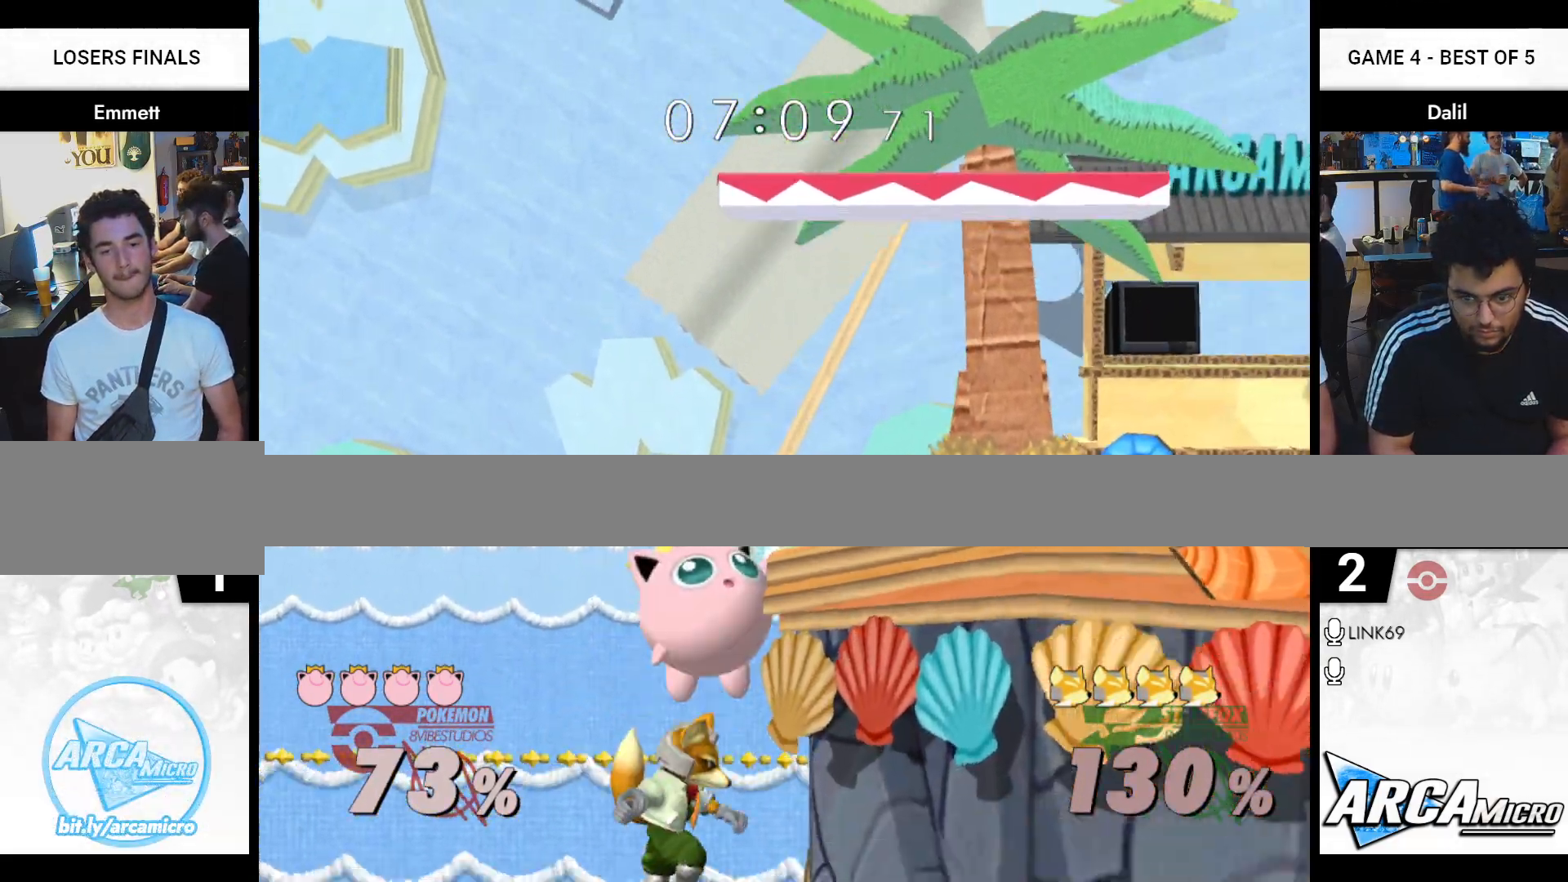
{"buttons": [], "left_stick": "right", "right_stick": "center", "events": [[50, "left_stick", "down"], [67, "B", "down"], [150, "A", "down"], [167, "B", "up"], [167, "Y", "down"], [184, "A", "up"], [184, "left_stick", "right"], [284, "Y", "up"]]}
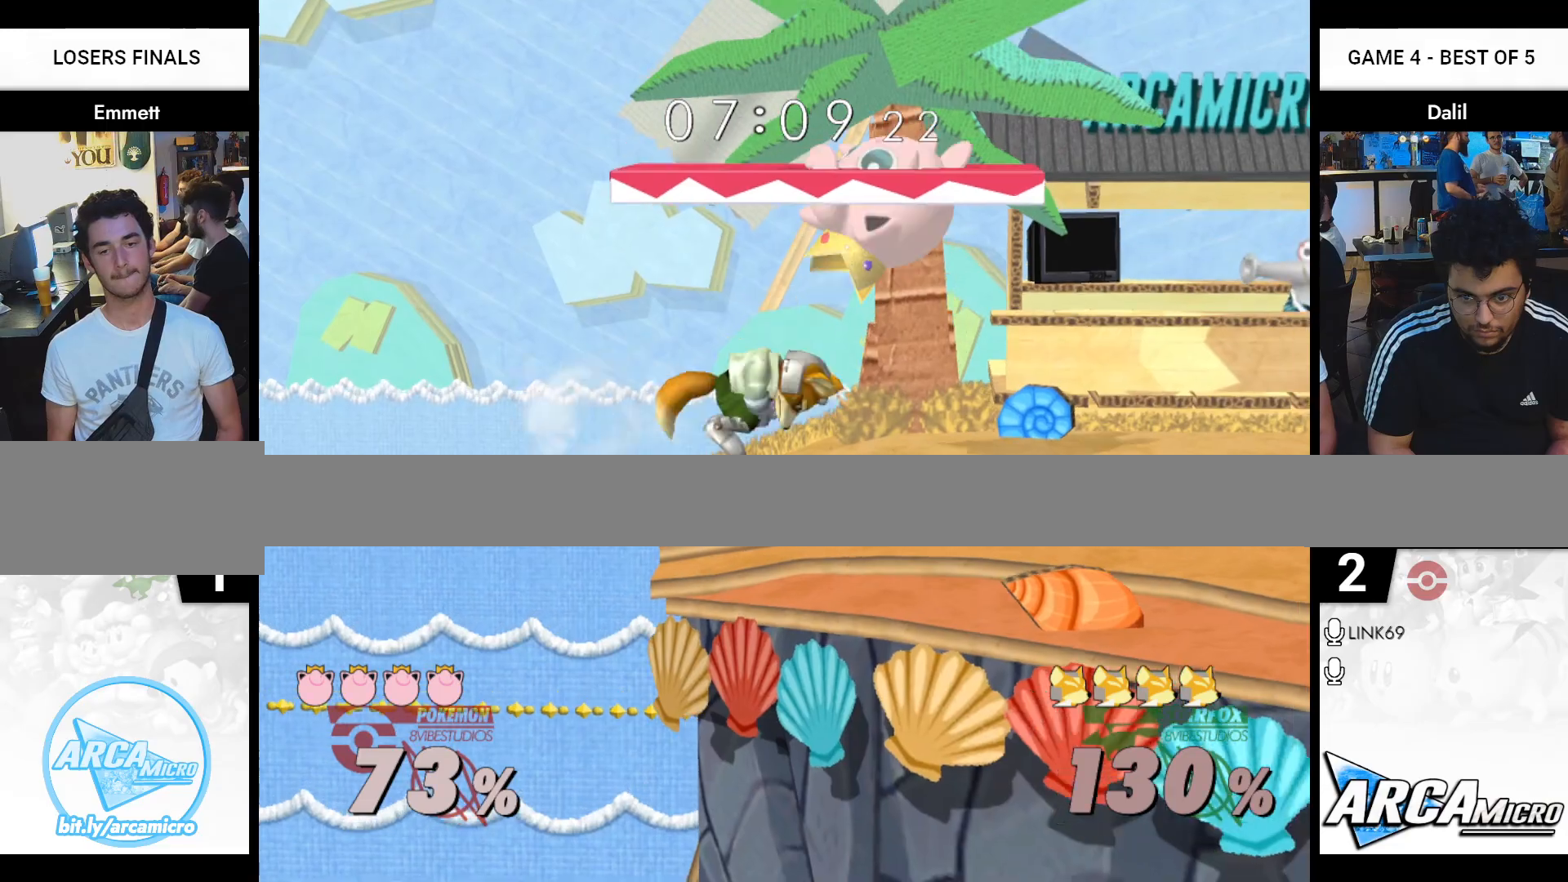
{"buttons": [], "left_stick": "right", "right_stick": "center", "events": [[317, "right_stick", "up-left"], [400, "right_stick", "center"]]}
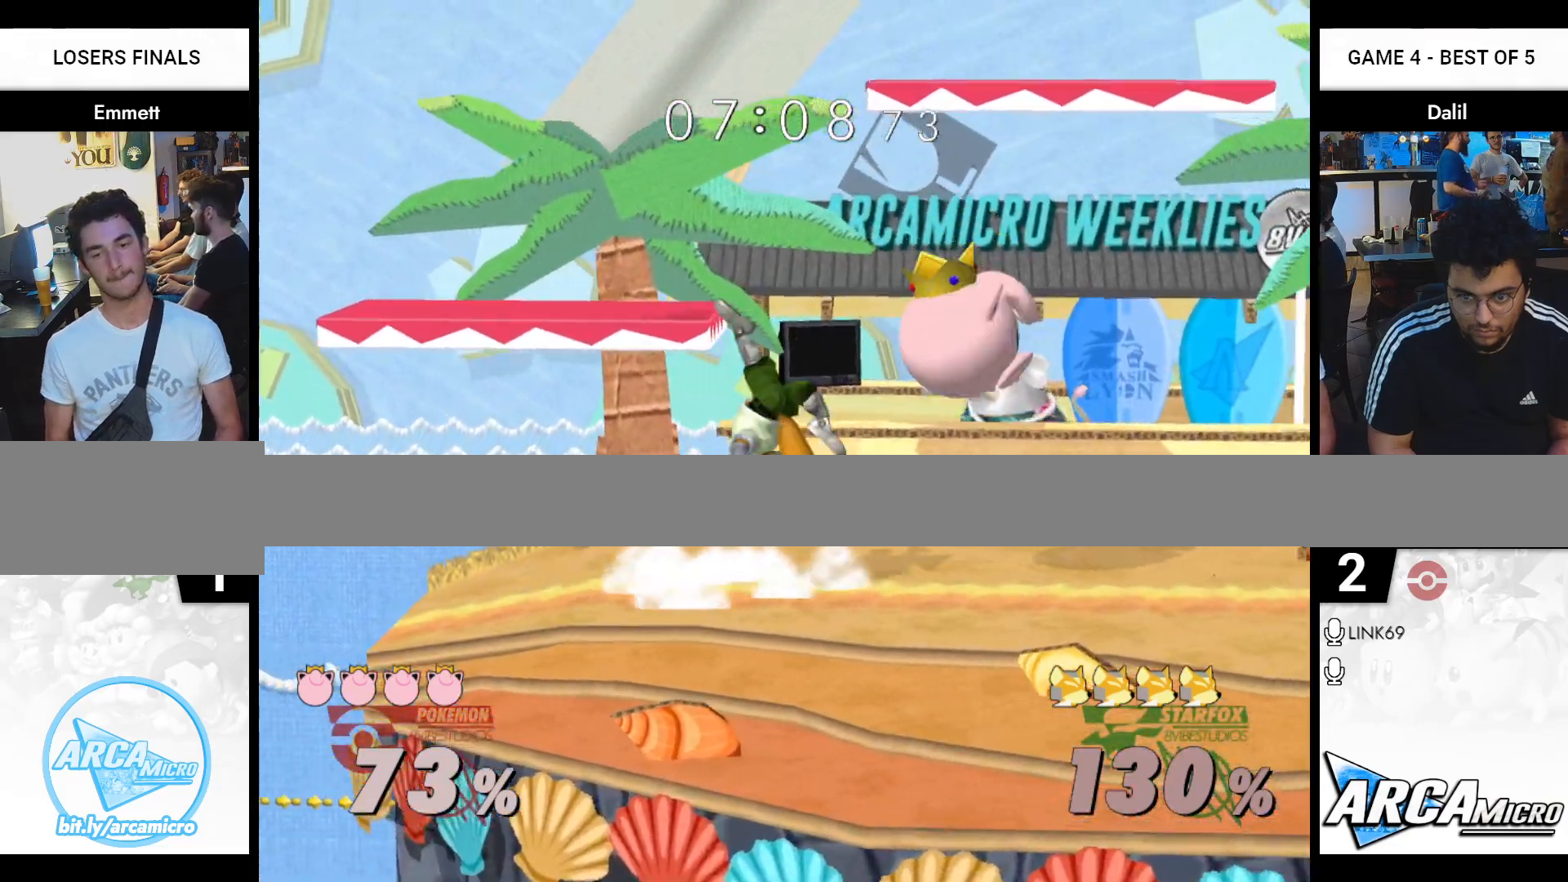
{"buttons": ["R1"], "left_stick": "right", "right_stick": "center", "events": [[266, "R1", "down"]]}
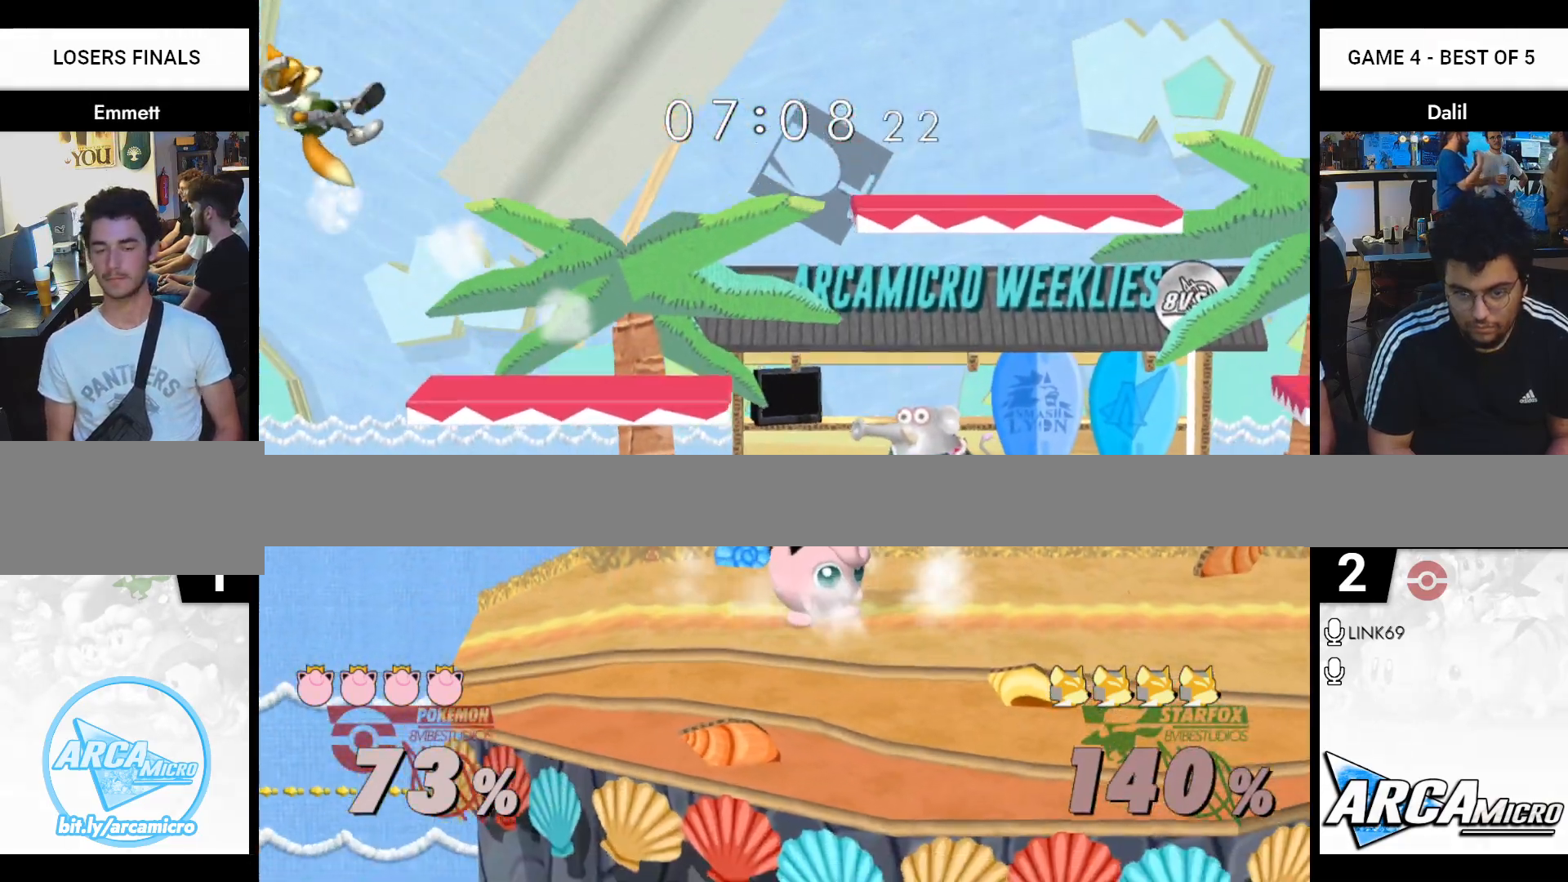
{"buttons": ["Y"], "left_stick": "right", "right_stick": "center", "events": [[17, "R1", "up"], [184, "Y", "down"], [250, "Y", "up"], [350, "Y", "down"], [417, "Y", "up"], [501, "Y", "down"]]}
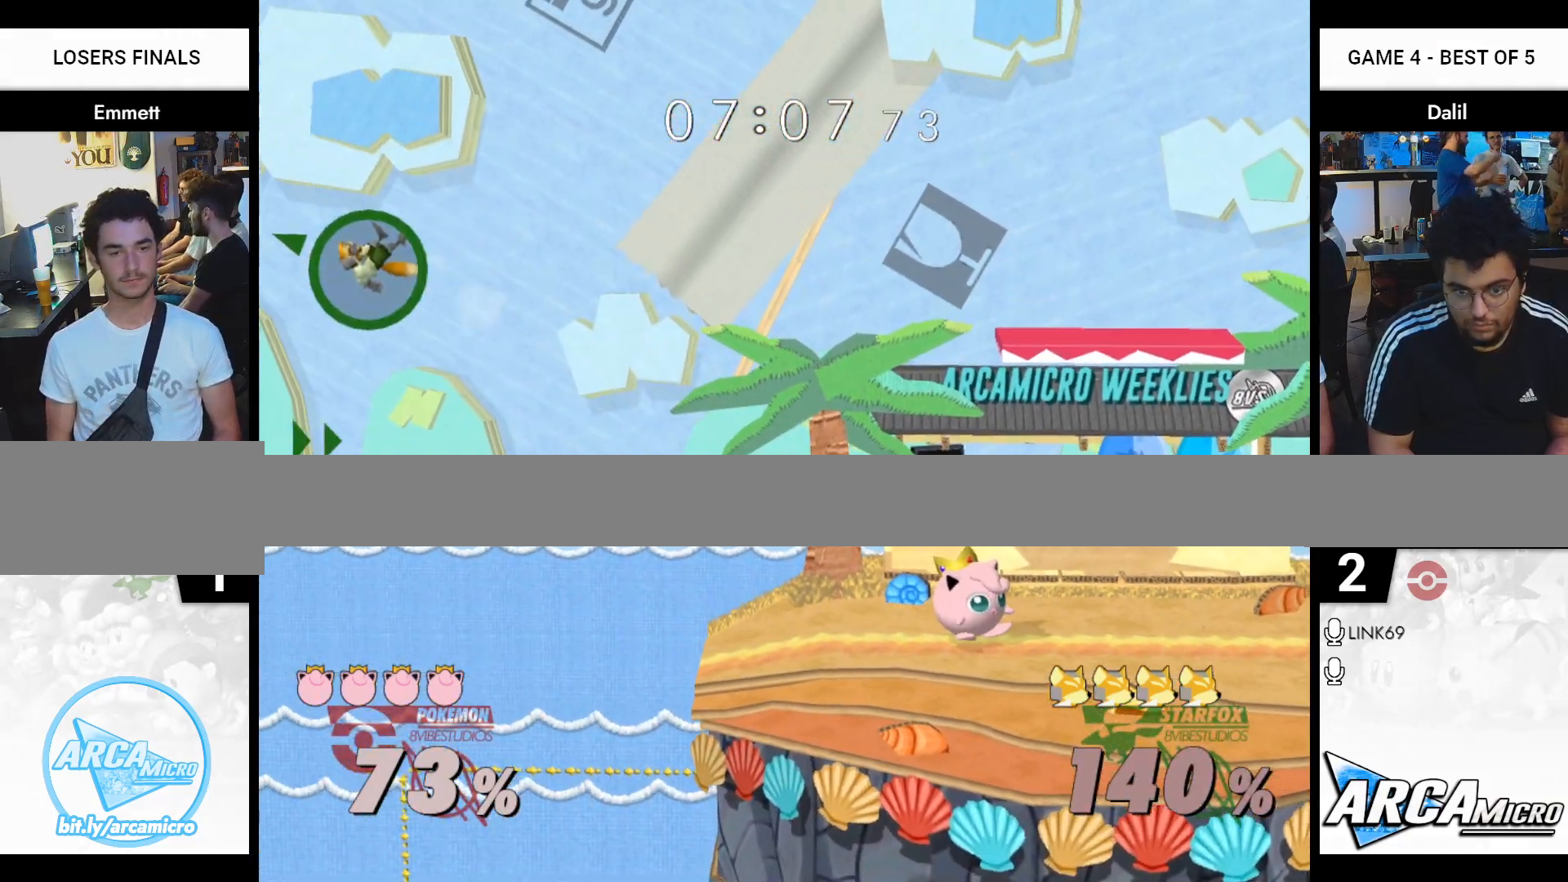
{"buttons": [], "left_stick": "right", "right_stick": "center", "events": [[66, "Y", "up"], [150, "Y", "down"], [216, "Y", "up"], [283, "Y", "down"], [350, "Y", "up"], [433, "Y", "down"], [467, "Y", "up"]]}
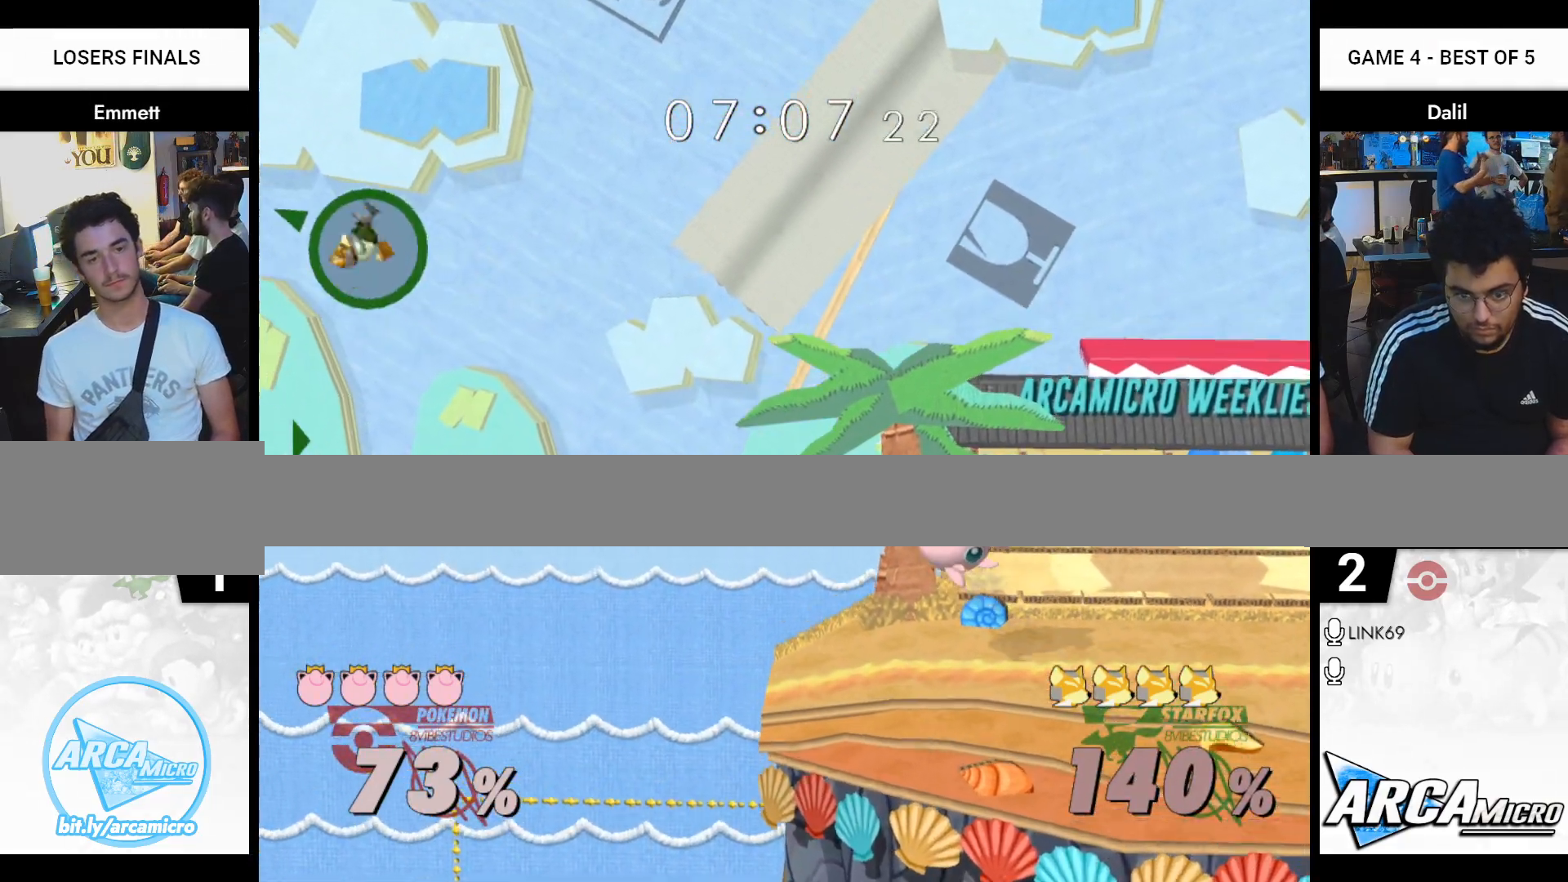
{"buttons": [], "left_stick": "right", "right_stick": "center", "events": [[33, "Y", "down"], [150, "Y", "up"]]}
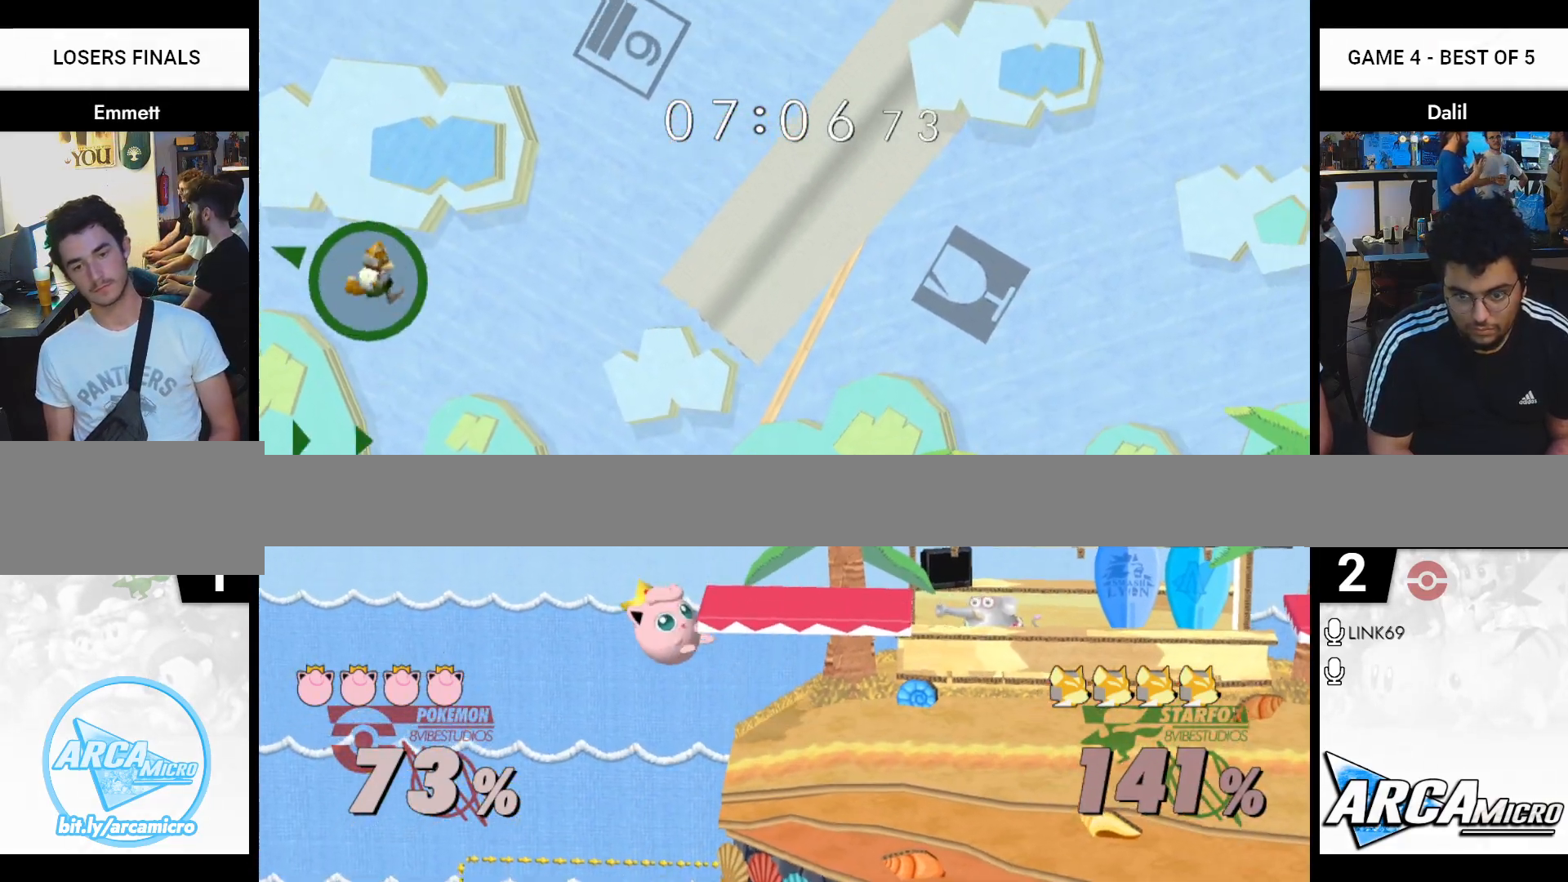
{"buttons": ["B"], "left_stick": "up-right", "right_stick": "center", "events": [[200, "left_stick", "up-right"], [383, "B", "down"]]}
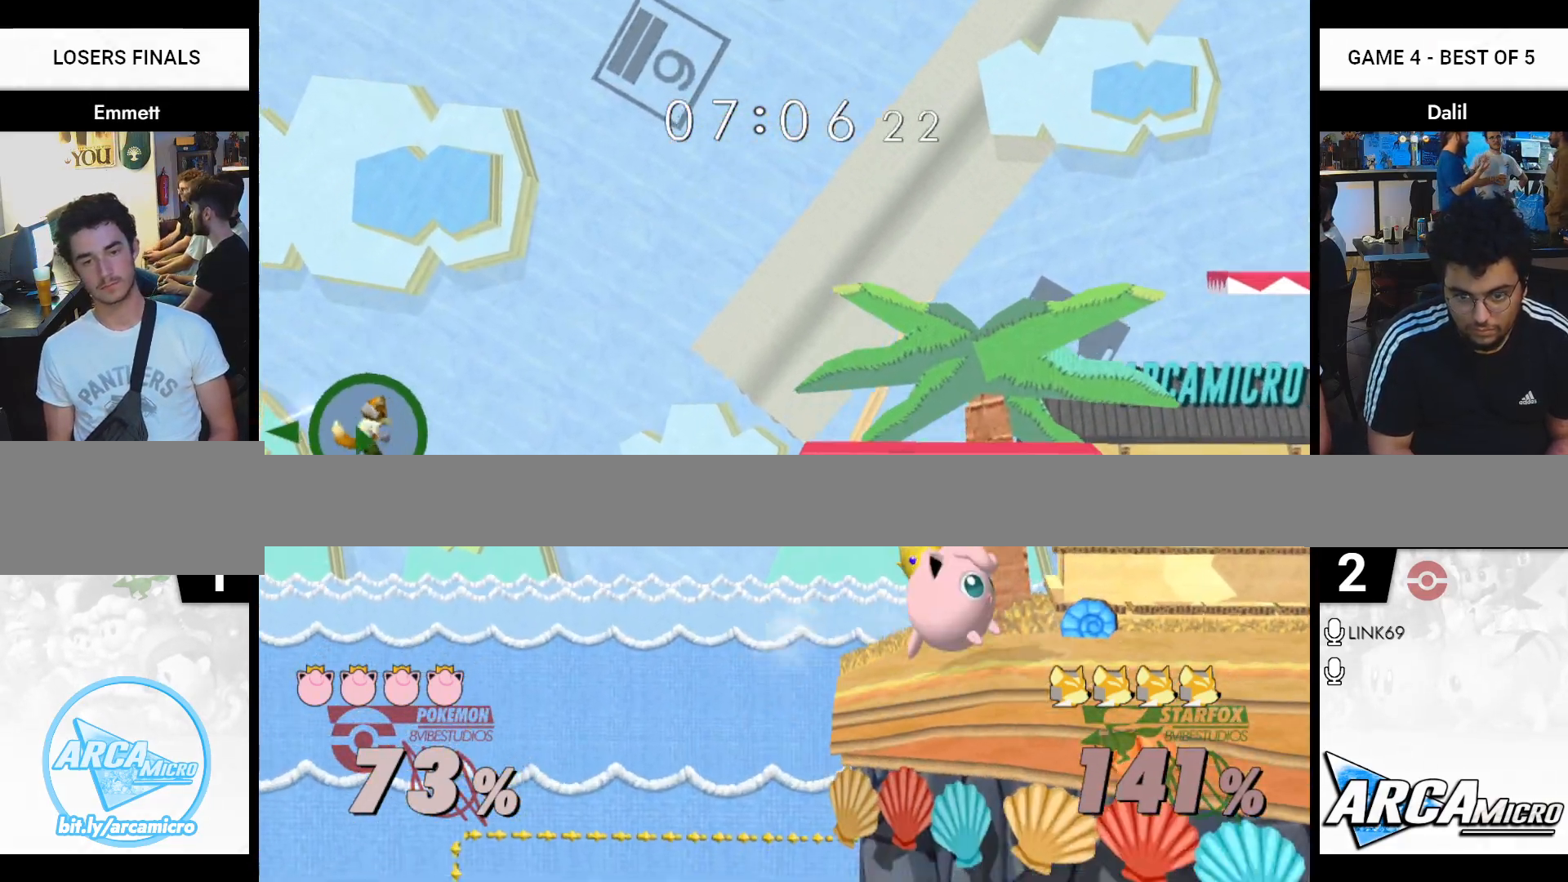
{"buttons": [], "left_stick": "right", "right_stick": "center", "events": [[50, "B", "up"], [117, "left_stick", "right"]]}
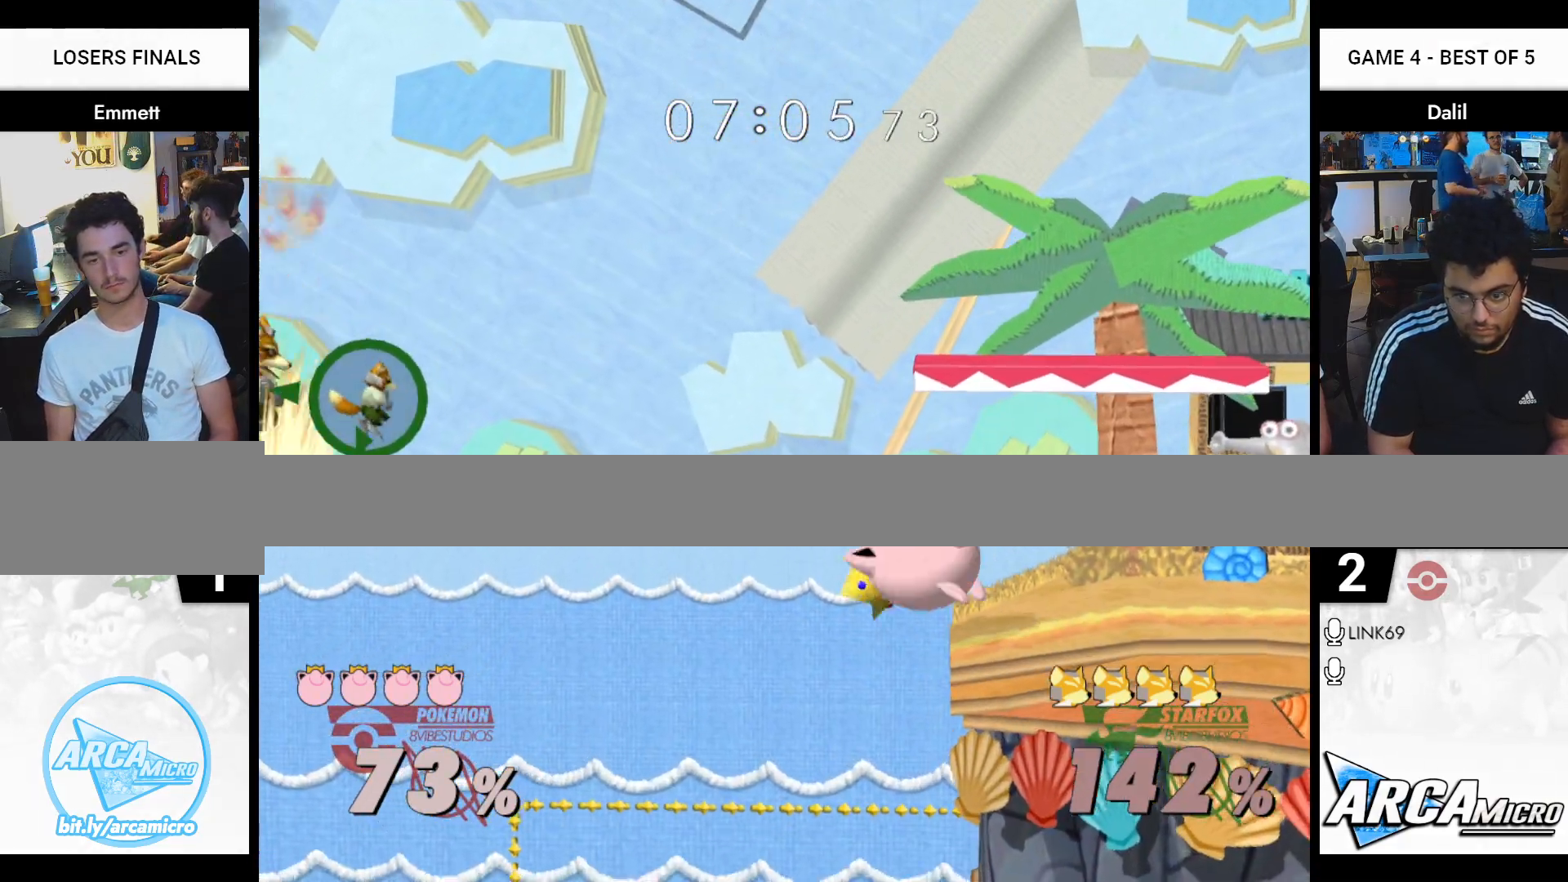
{"buttons": [], "left_stick": "up-right", "right_stick": "center", "events": [[216, "left_stick", "up-right"]]}